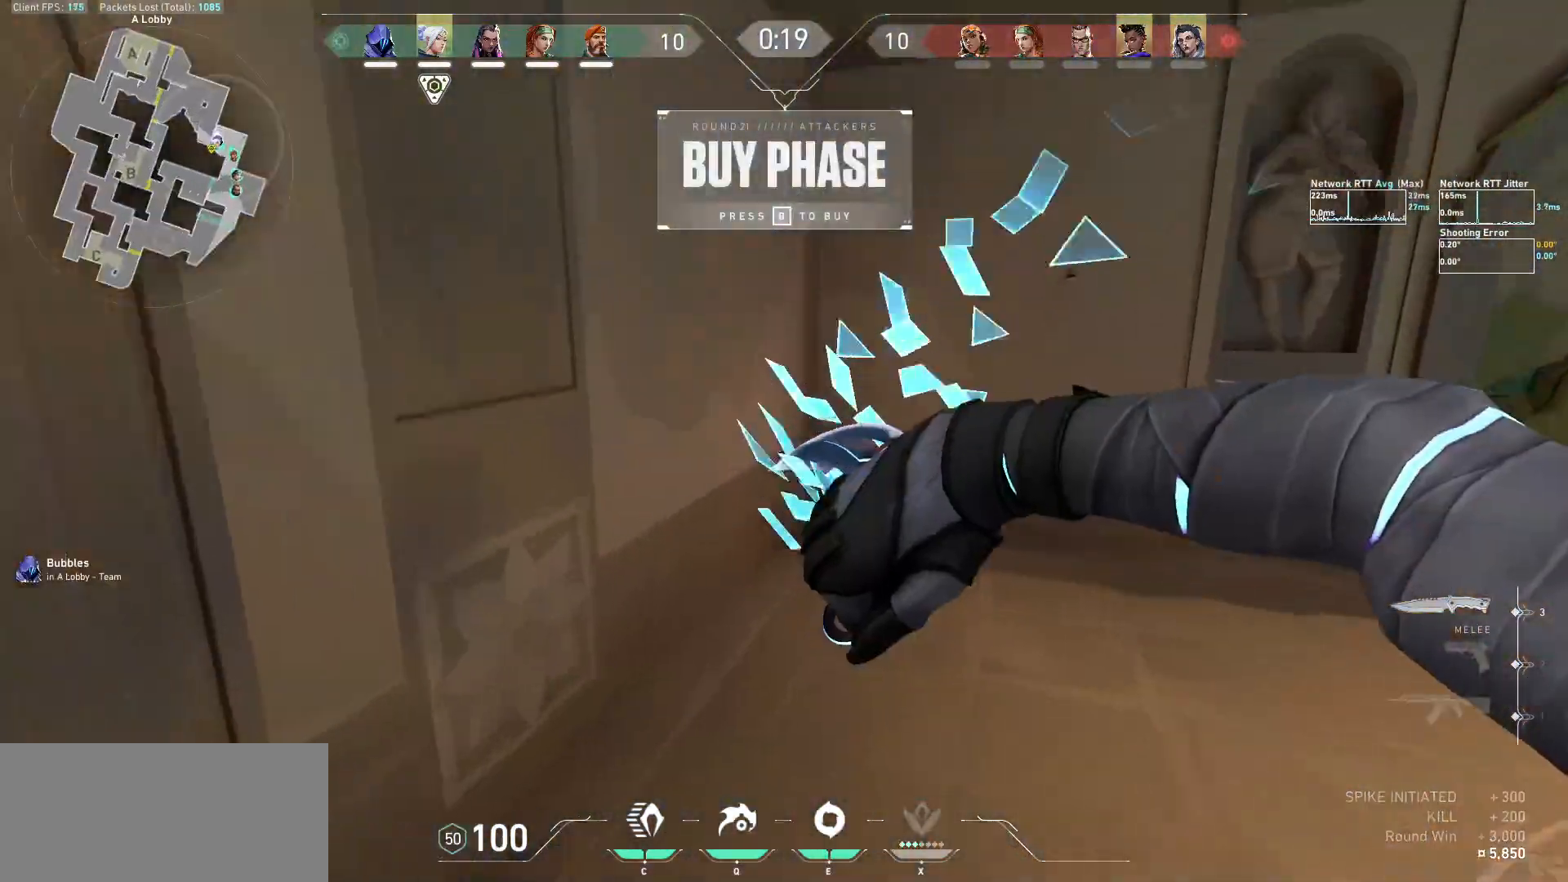
Gameplay with keyboard and mouse; each line is a JSON object with the keys and mouse buttons held at the frame after it. "events" lists presses ("down") and releases ("up") of "a", "ctrl", "d", "e", "f", "q", "r", "s", "shift", "space", "tab", "w", "mouse_left", "mouse_wheel", "mouse_right", "mouse_mb4" and "mouse_mb5" between this image and that frame as [ms after this image, input, new state], when the widget could be followed in between. "mouse_left", "mouse_wheel", "mouse_right", "mouse_mb4", "mouse_mb5" = the "left", "wheel", "right", "mb4", "mb5" buttons of the "mouse" list. No other keys are recorded. "wheel" means that the mouse wheel is clicked or scrolled. Not read: mouse_move.
{"keys": ["tab", "w"], "mouse": [], "events": [[67, "w", "down"], [200, "d", "up"], [300, "mouse_mb5", "up"], [400, "tab", "down"]]}
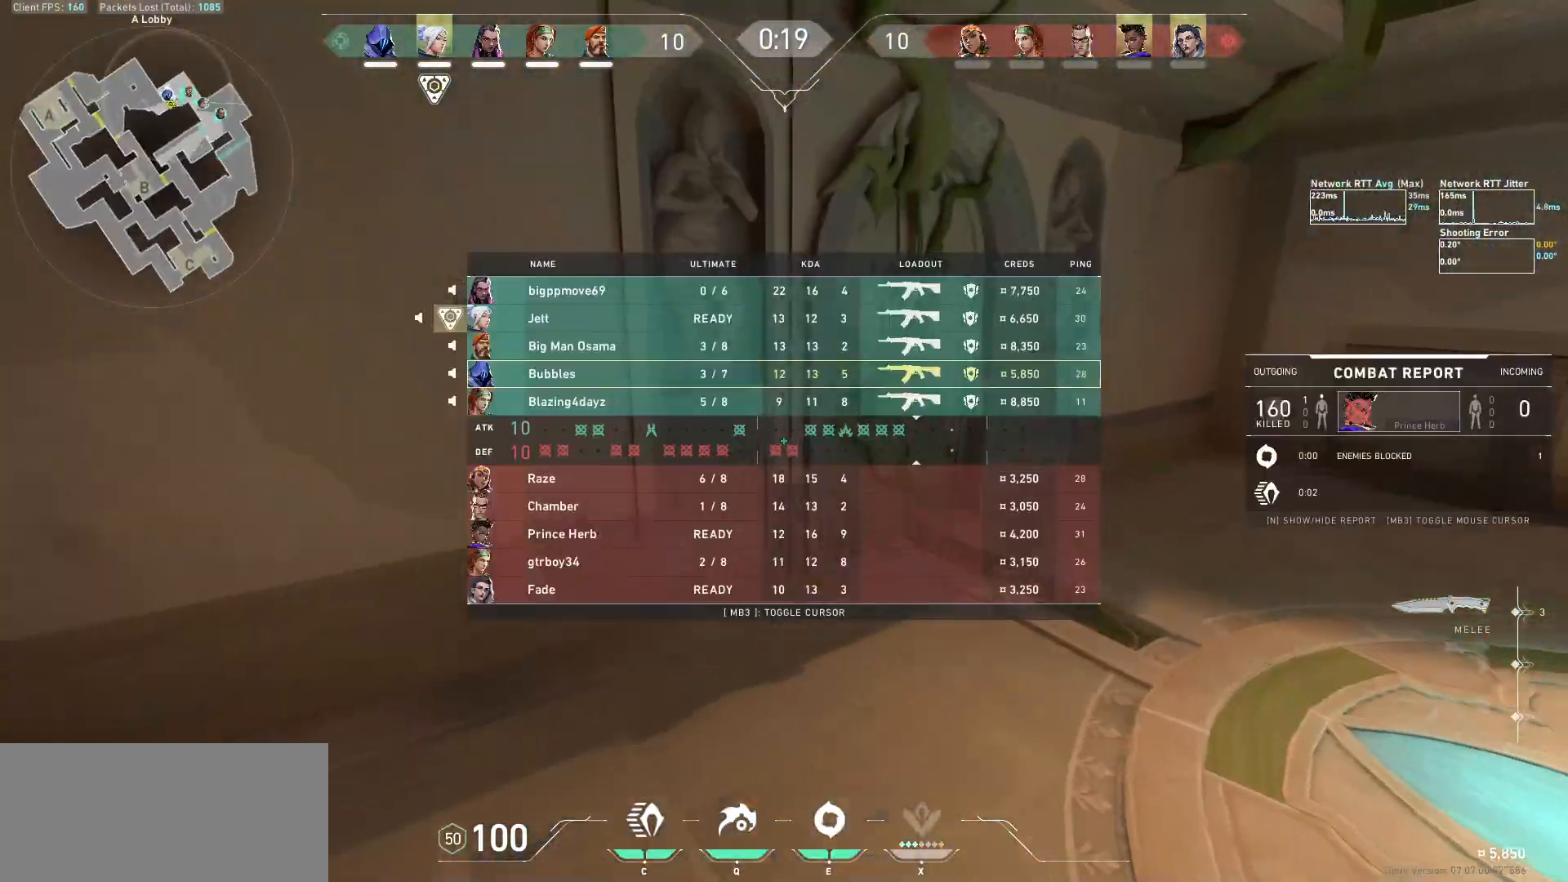
{"keys": ["tab", "w"], "mouse": [], "events": []}
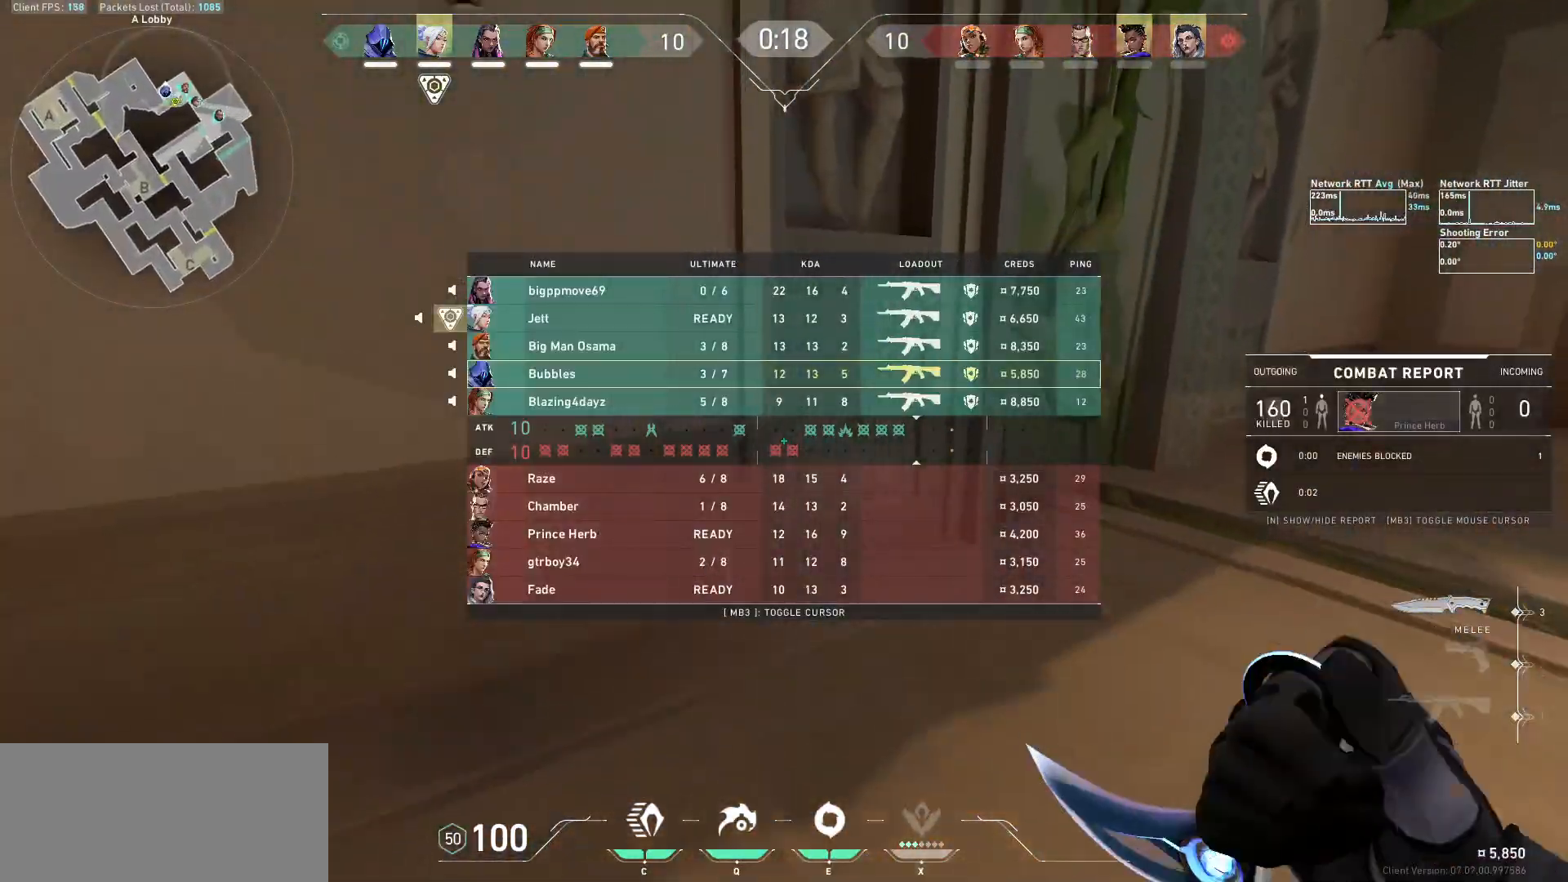
{"keys": ["tab", "w"], "mouse": [], "events": []}
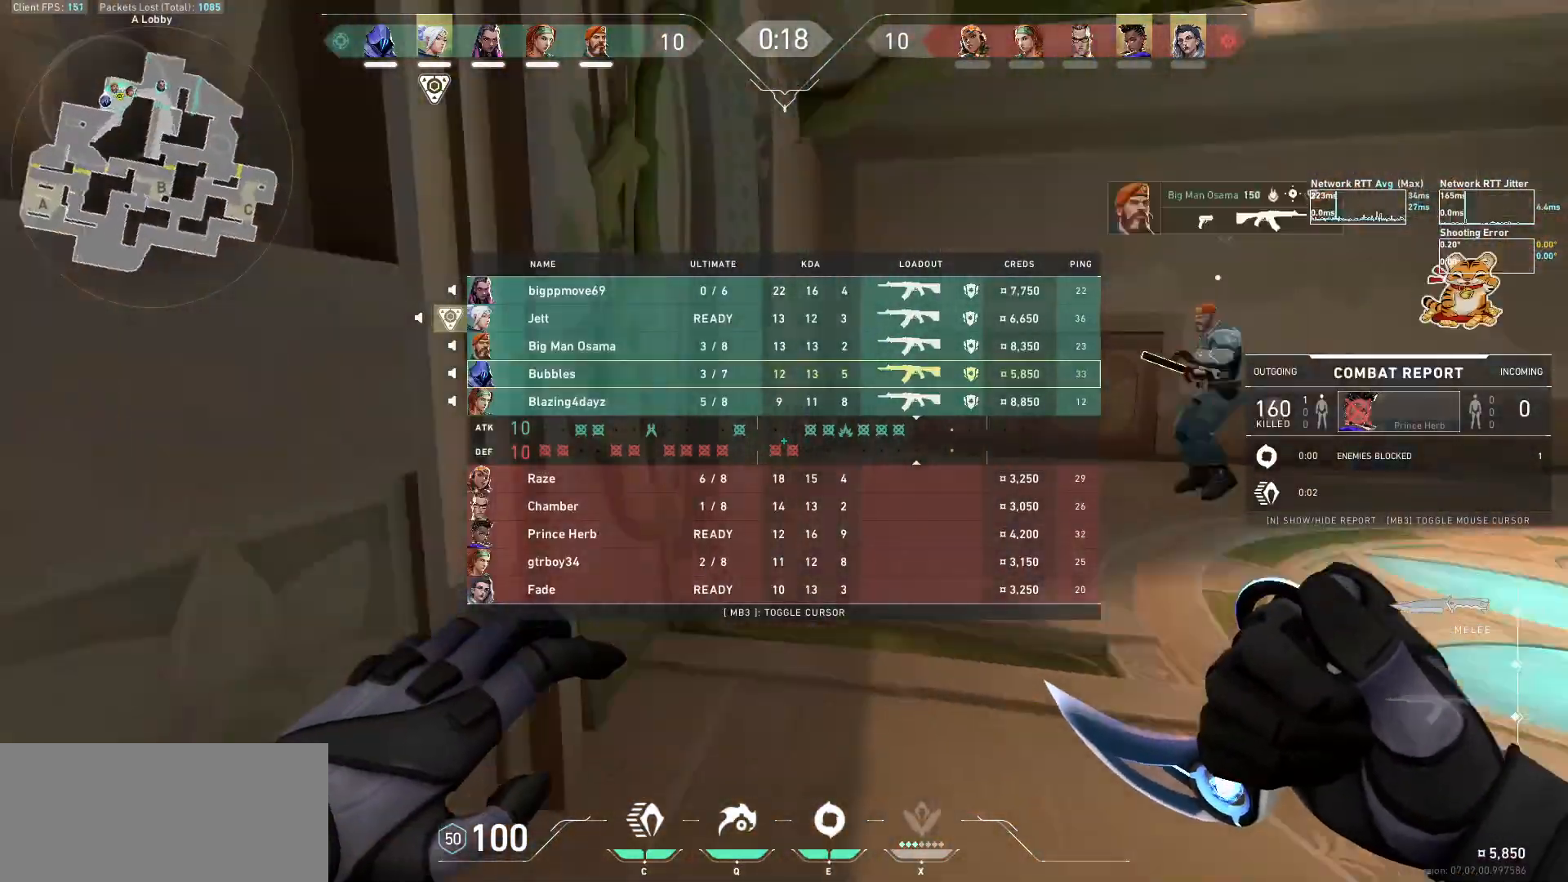
{"keys": ["d", "tab", "w"], "mouse": [], "events": [[500, "d", "down"]]}
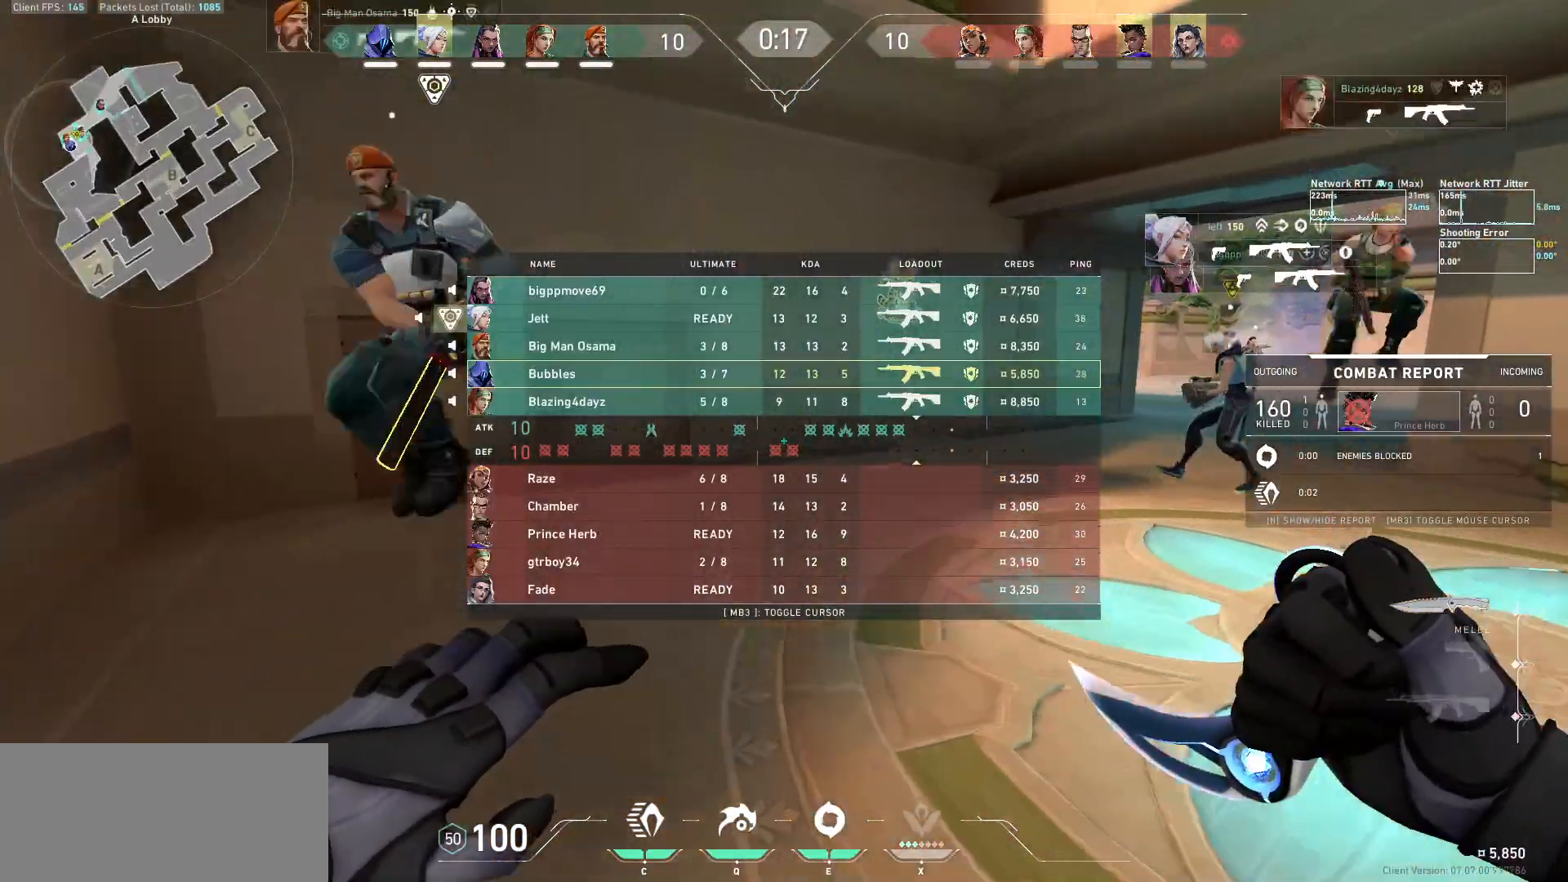
{"keys": ["d", "tab", "w"], "mouse": ["mb5"], "events": [[100, "mouse_mb5", "down"]]}
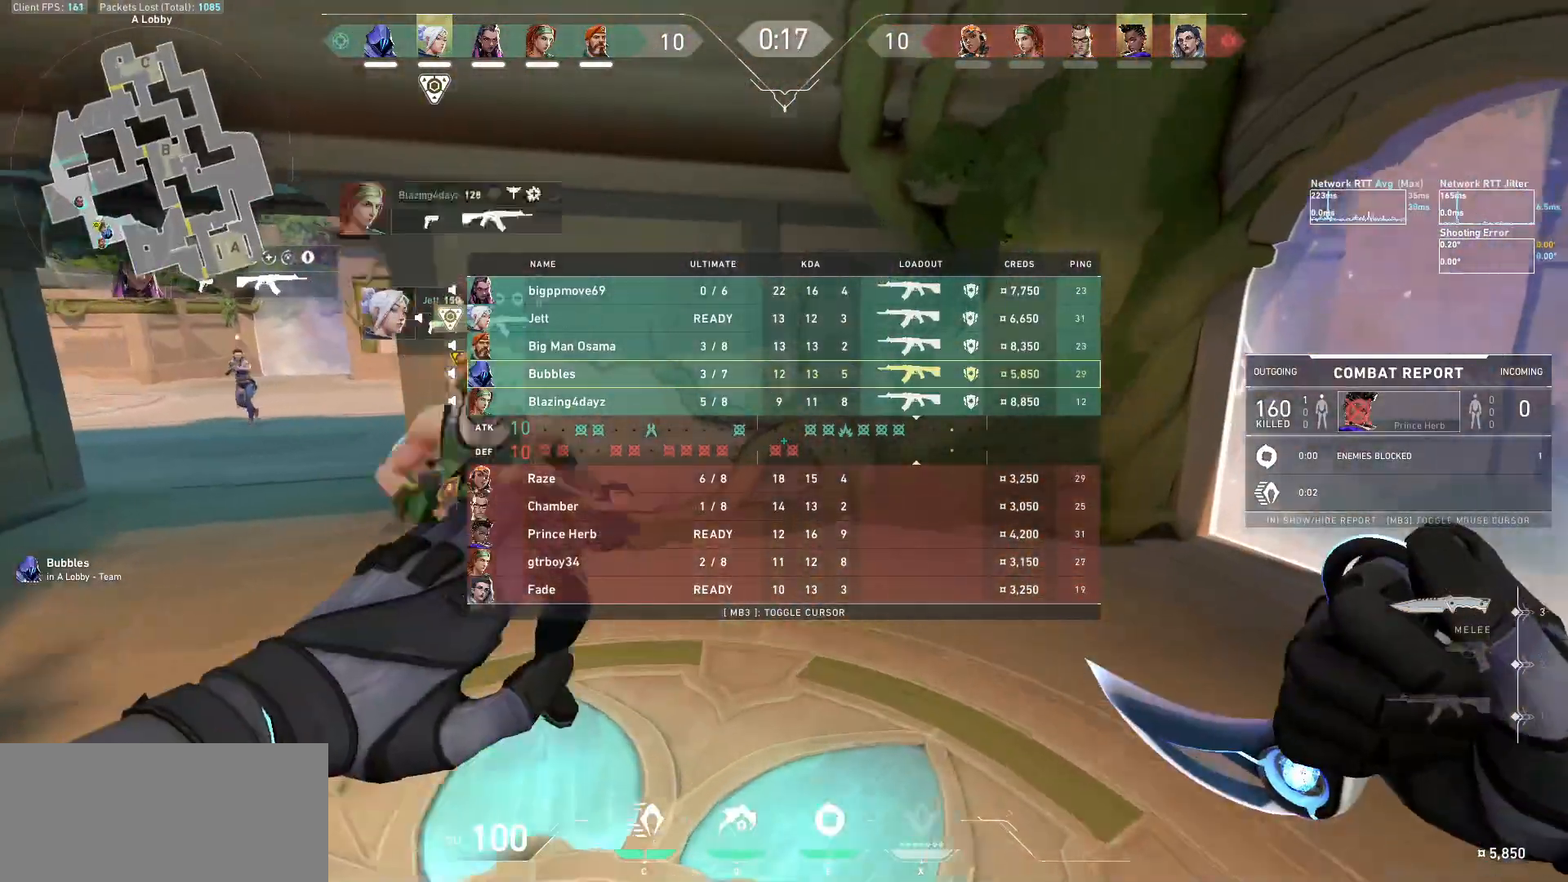
{"keys": ["w"], "mouse": ["mb5"], "events": [[367, "tab", "up"], [500, "d", "up"]]}
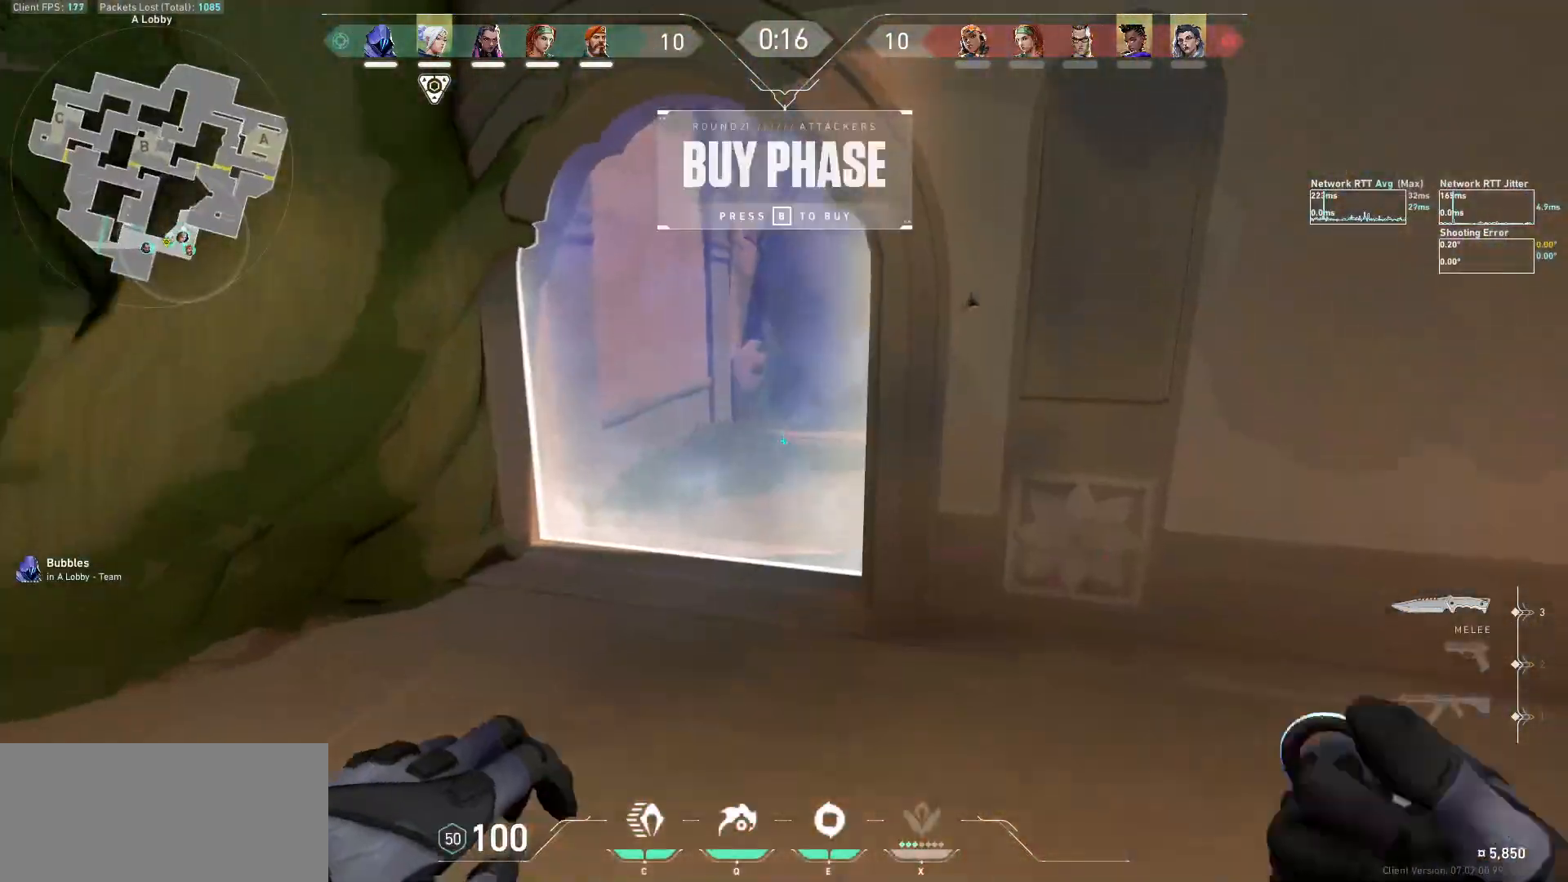
{"keys": ["a", "w"], "mouse": ["mb5"], "events": [[100, "a", "down"]]}
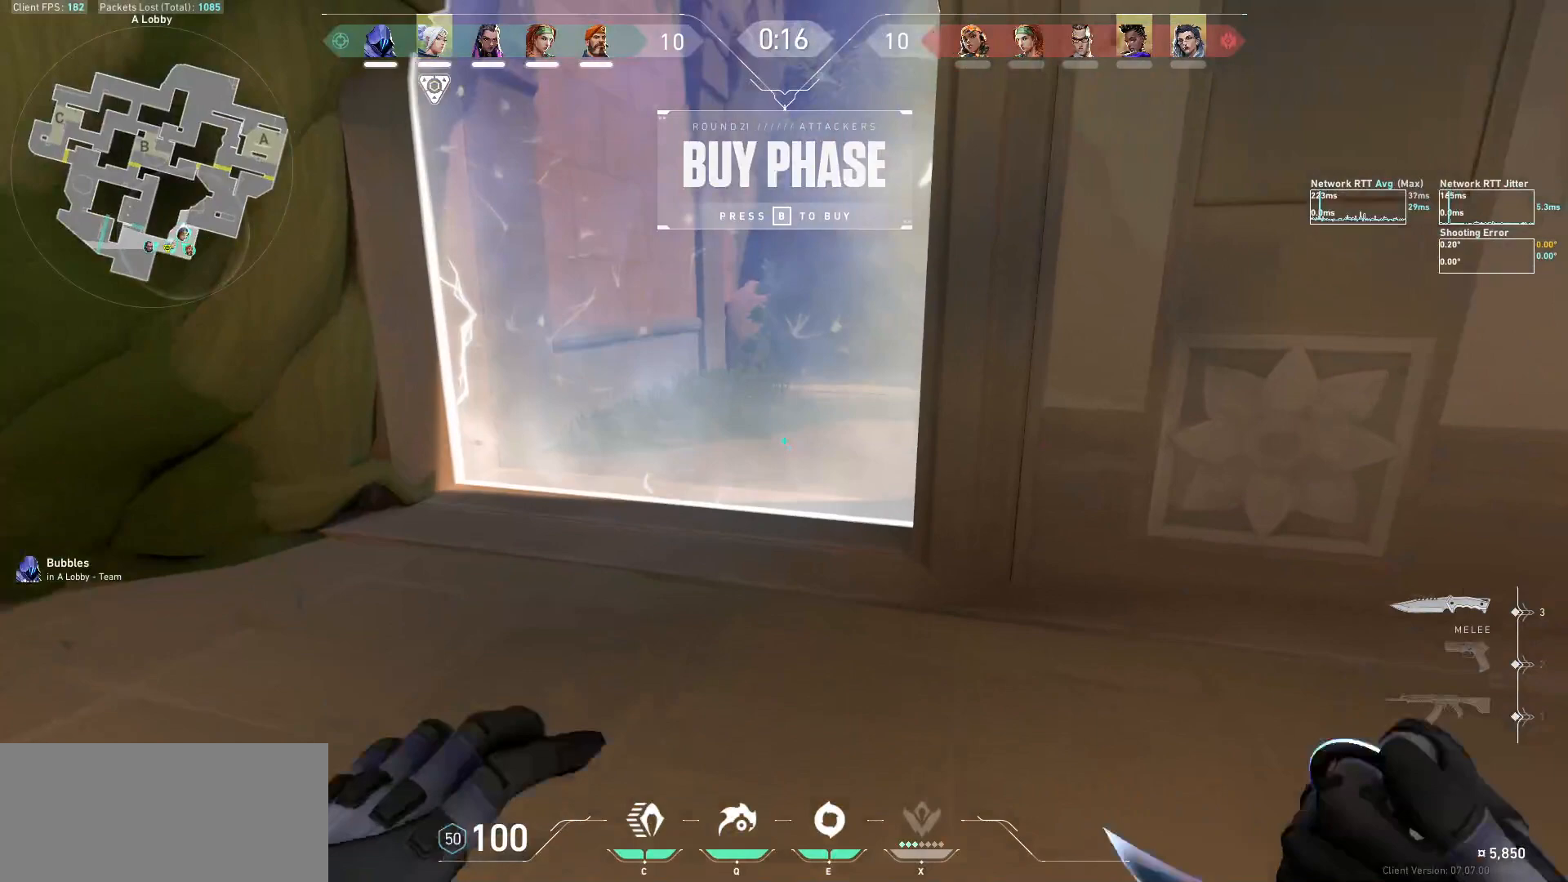
{"keys": ["e", "w"], "mouse": ["mb5"], "events": [[300, "a", "up"], [467, "e", "down"]]}
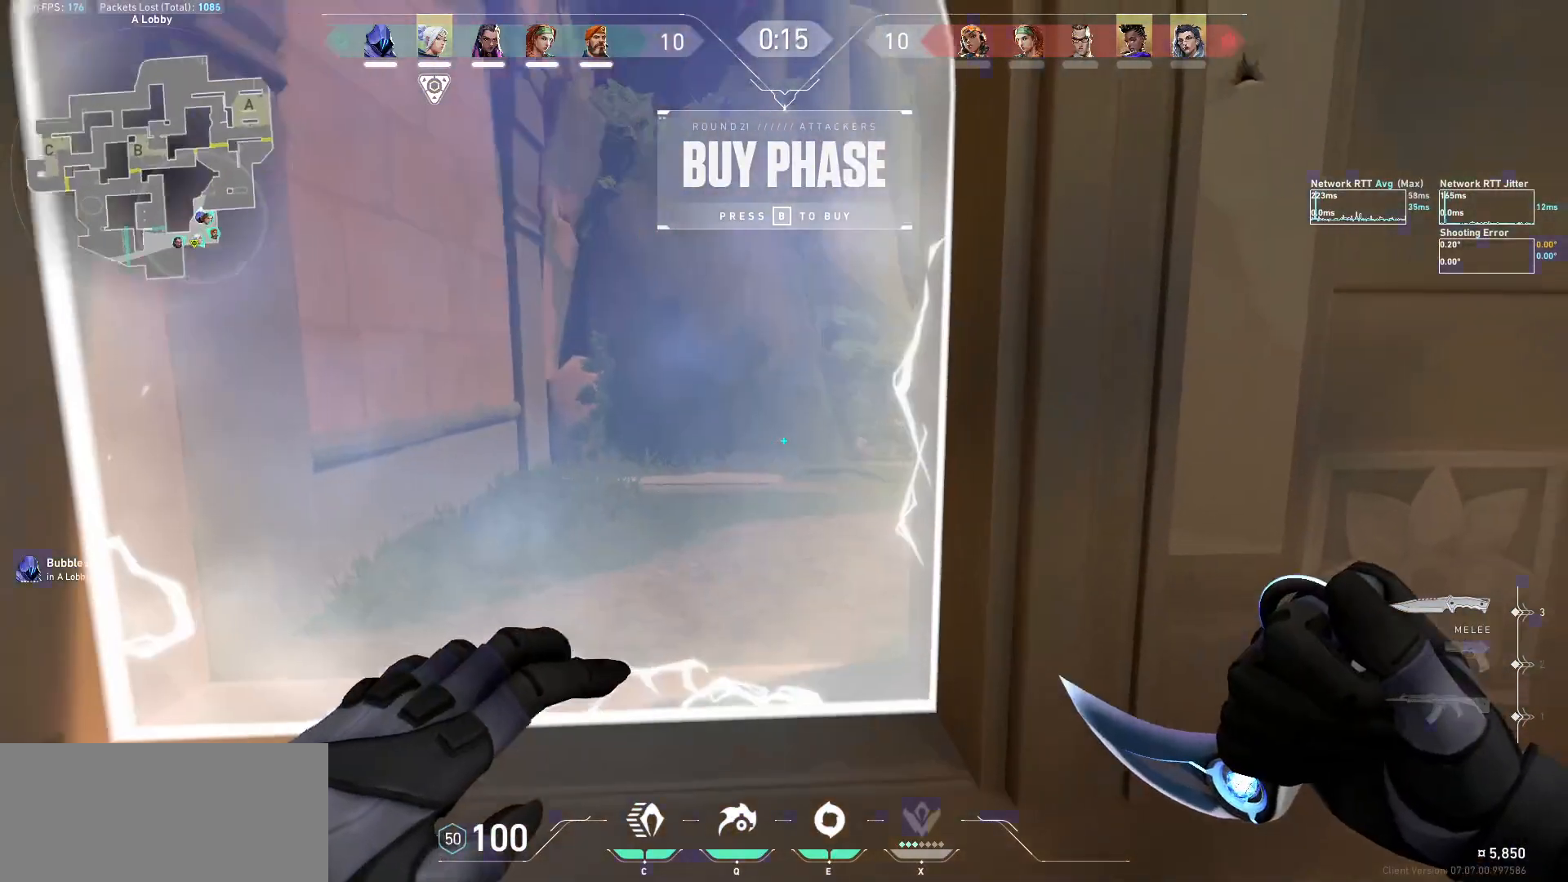
{"keys": ["e"], "mouse": [], "events": [[33, "w", "up"], [67, "e", "up"], [133, "mouse_mb5", "up"], [433, "e", "down"]]}
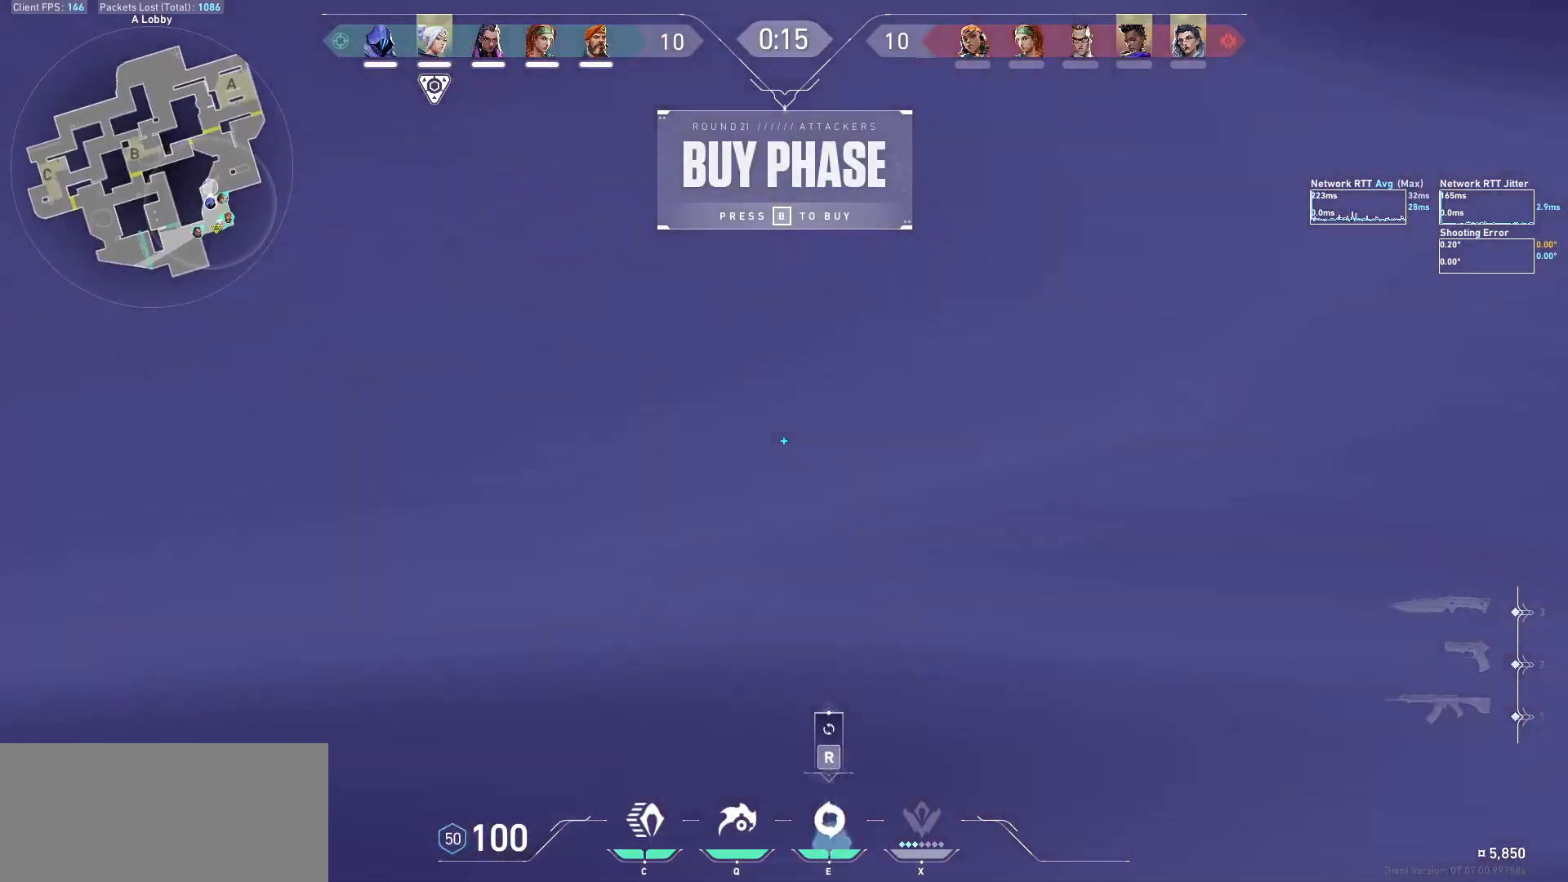
{"keys": [], "mouse": ["left"], "events": [[33, "e", "up"], [200, "mouse_left", "down"]]}
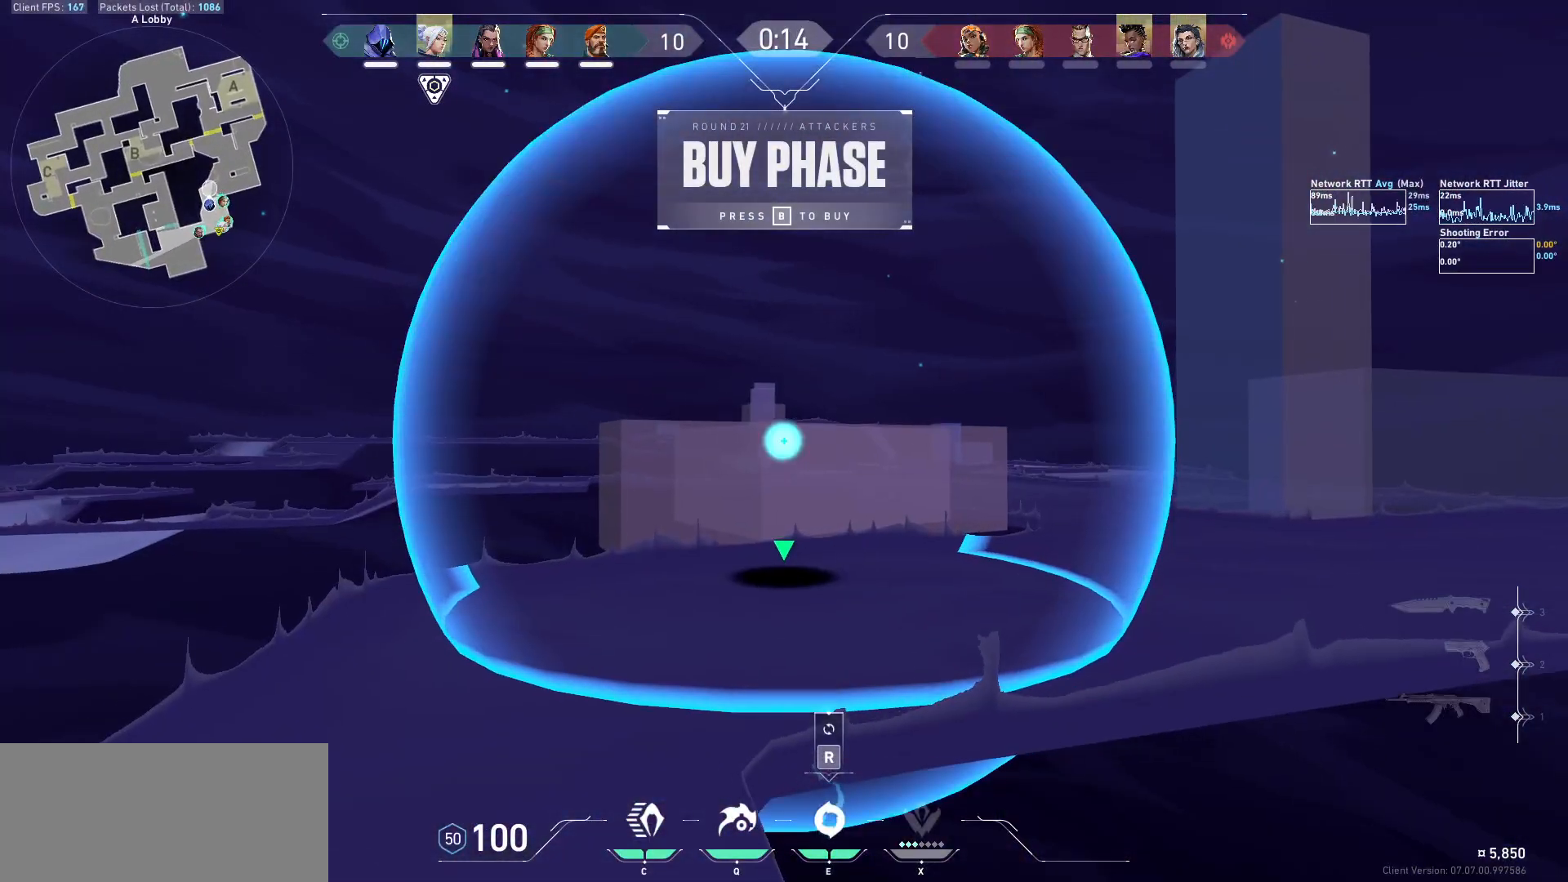
{"keys": [], "mouse": ["left"], "events": []}
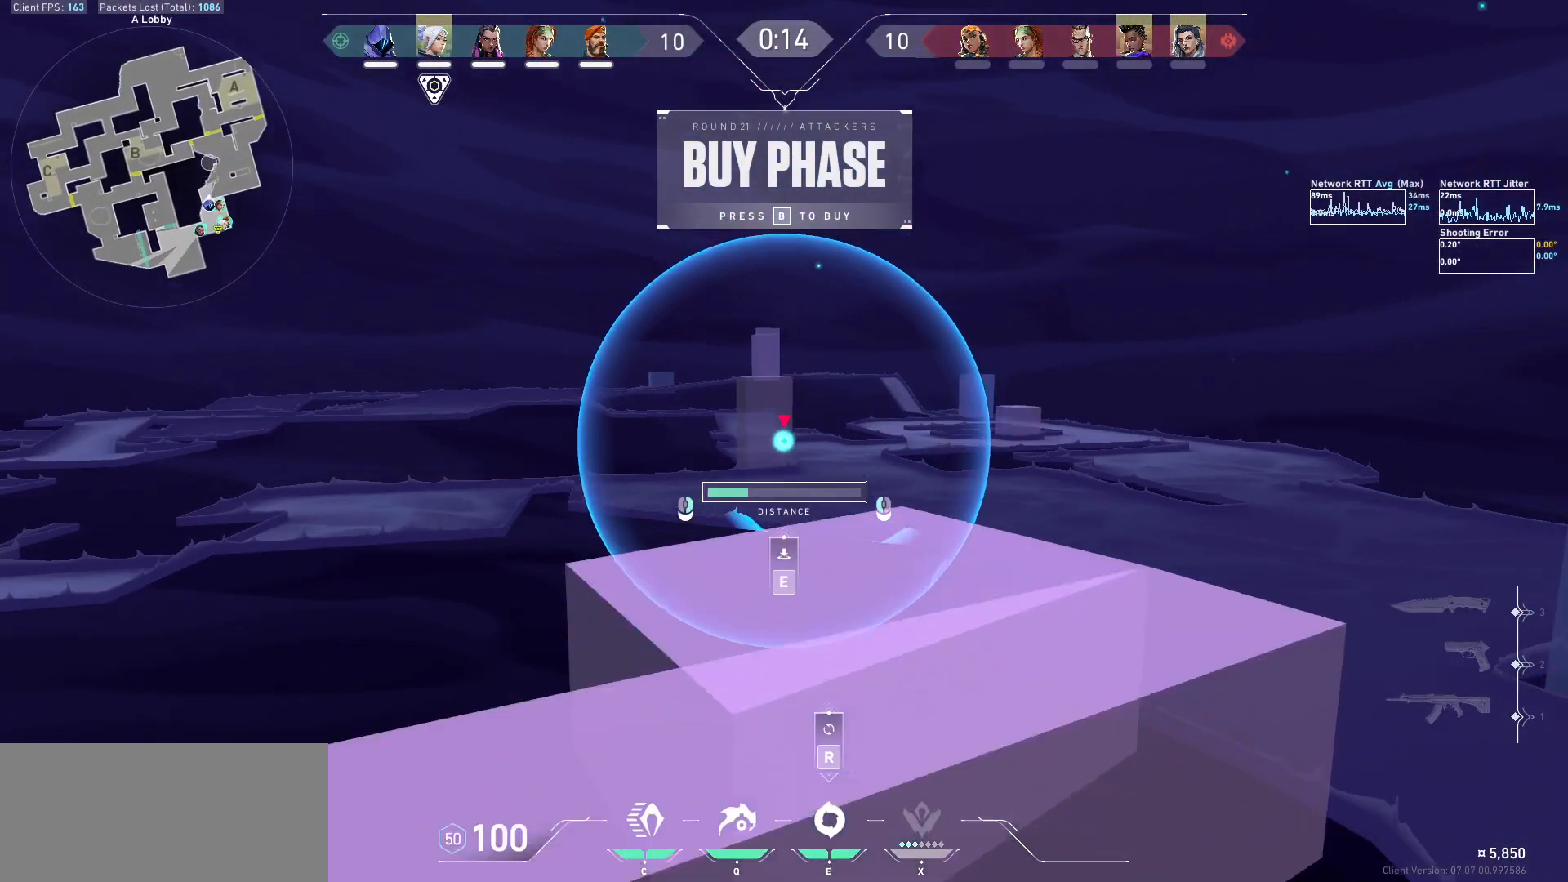
{"keys": [], "mouse": ["left"], "events": []}
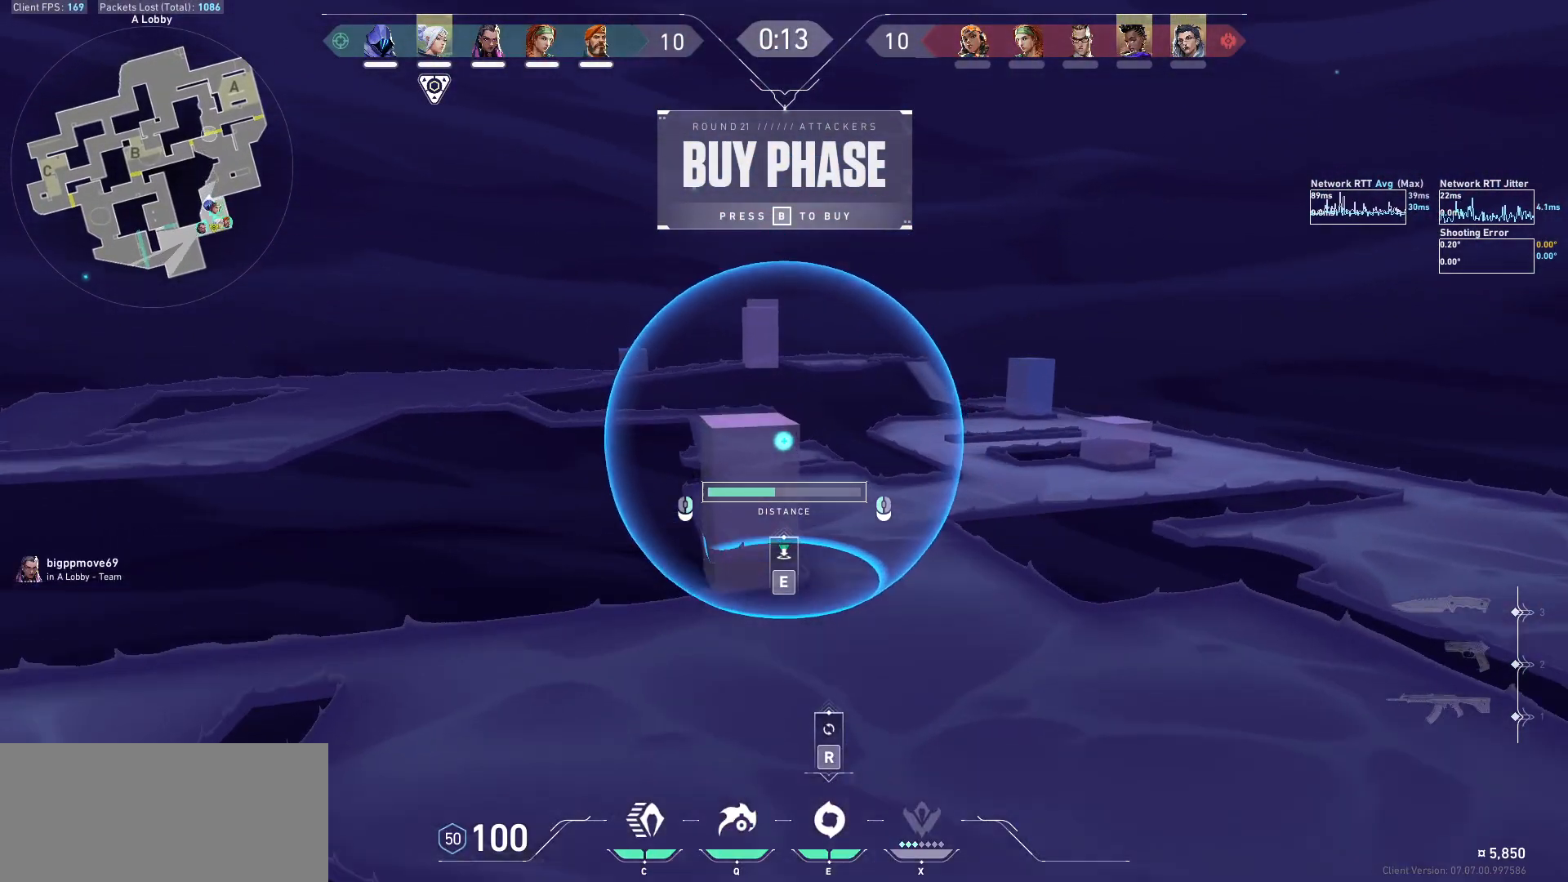
{"keys": [], "mouse": [], "events": [[367, "mouse_left", "up"]]}
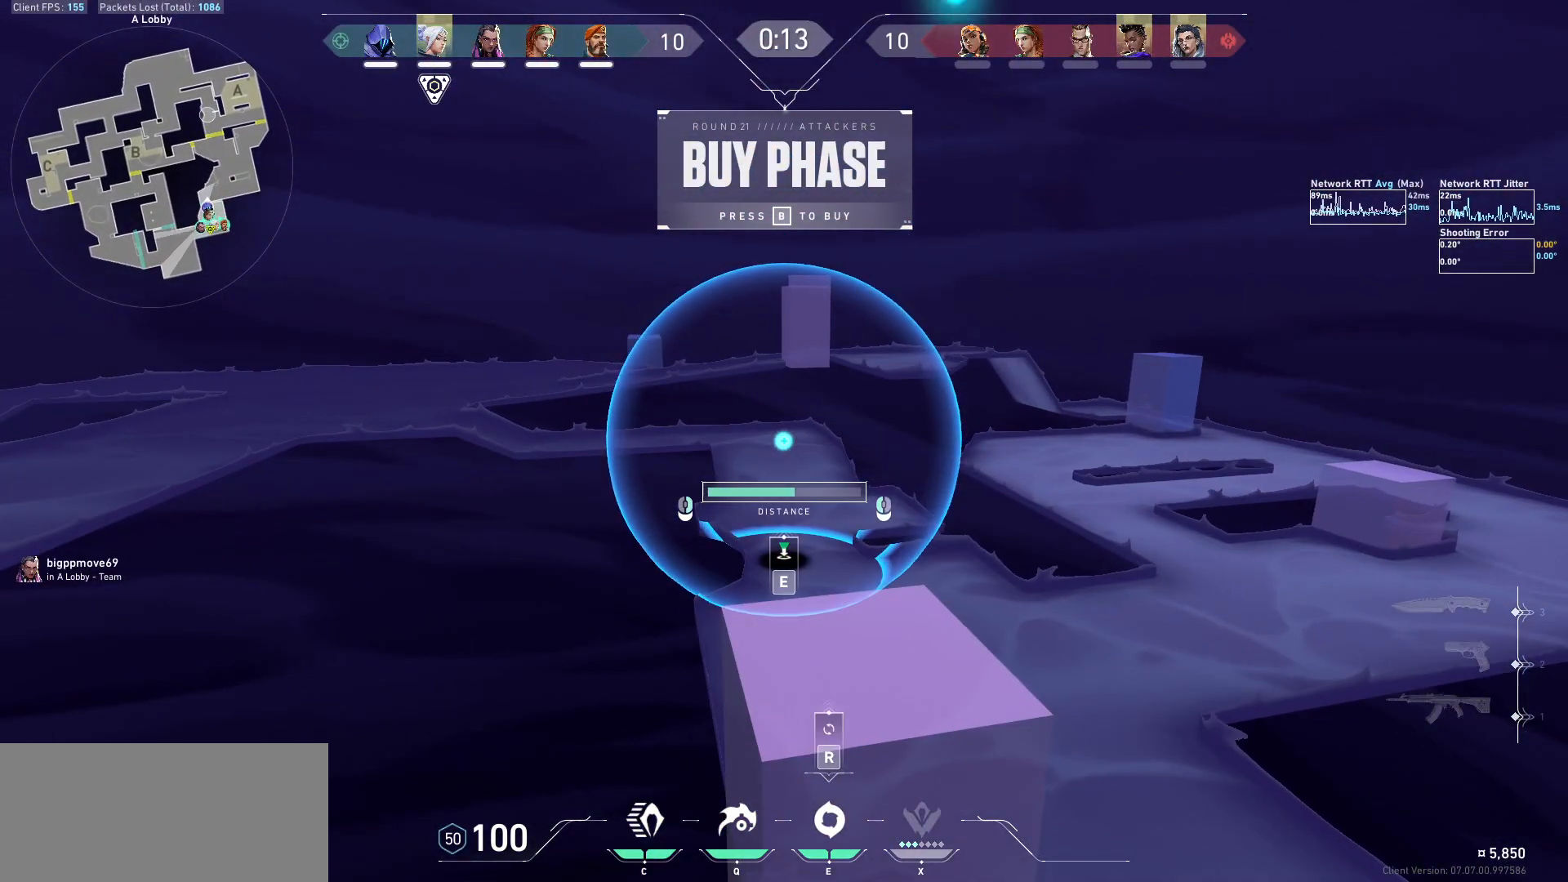
{"keys": [], "mouse": ["mb5"], "events": [[300, "mouse_mb5", "down"]]}
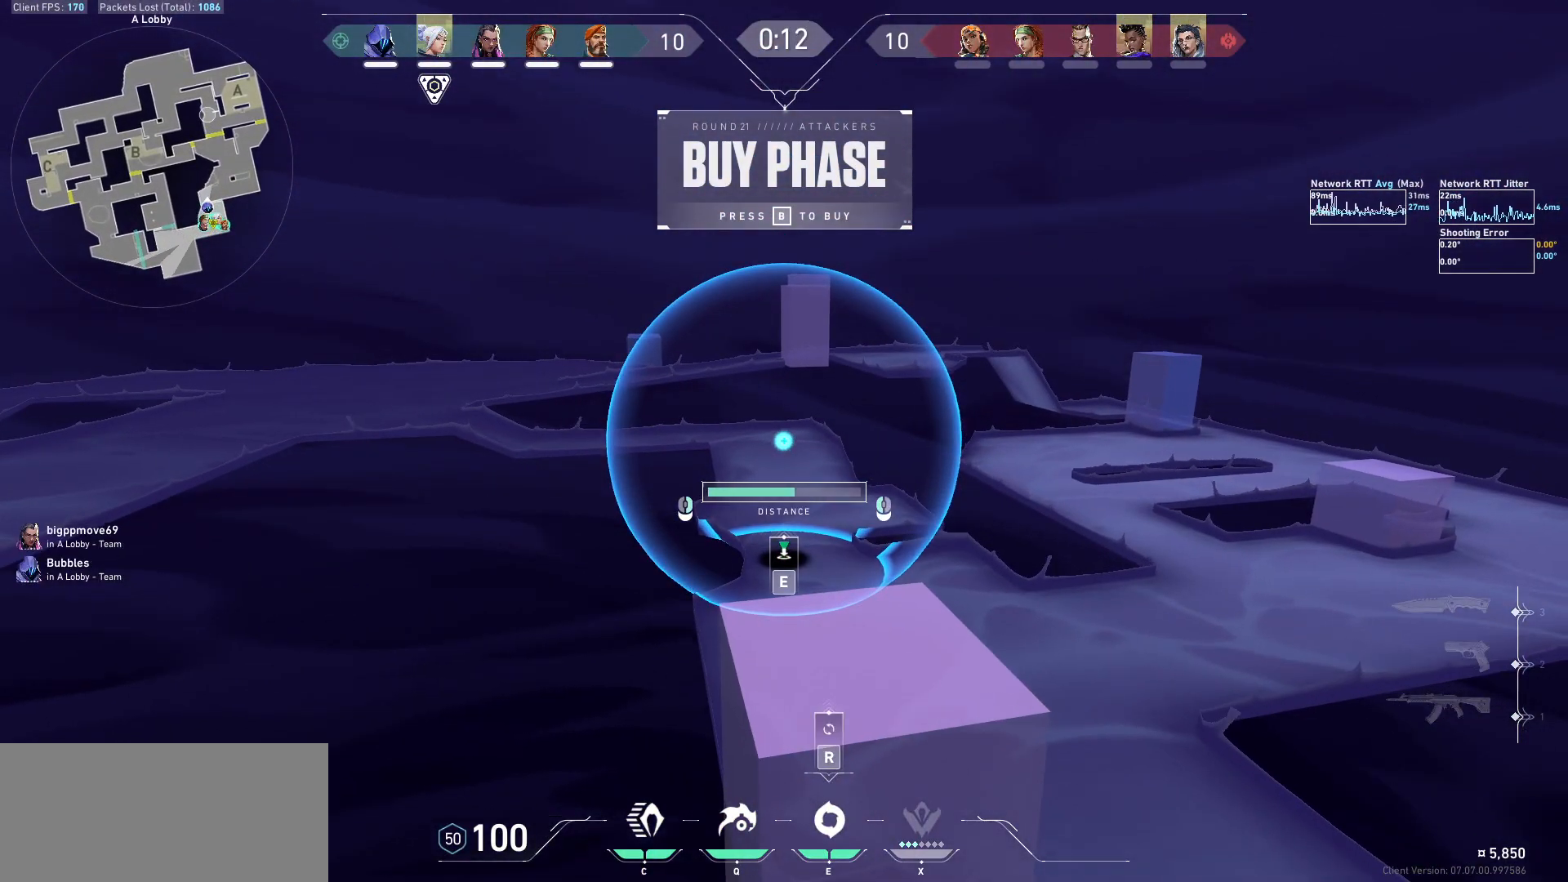
{"keys": [], "mouse": [], "events": [[500, "mouse_mb5", "up"]]}
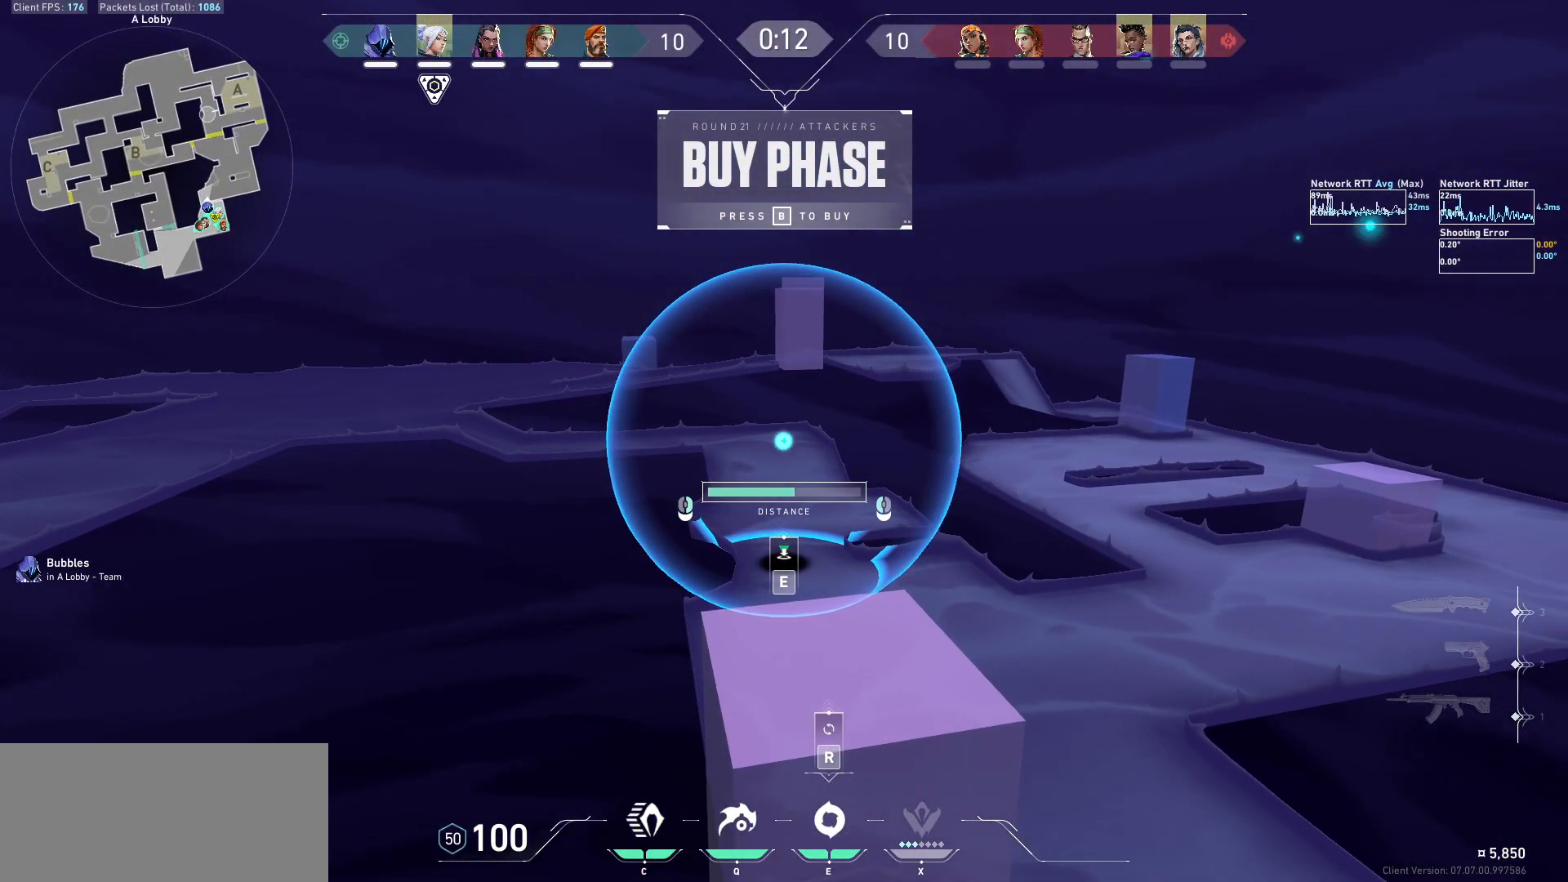
{"keys": [], "mouse": ["mb5"], "events": [[267, "mouse_mb5", "down"]]}
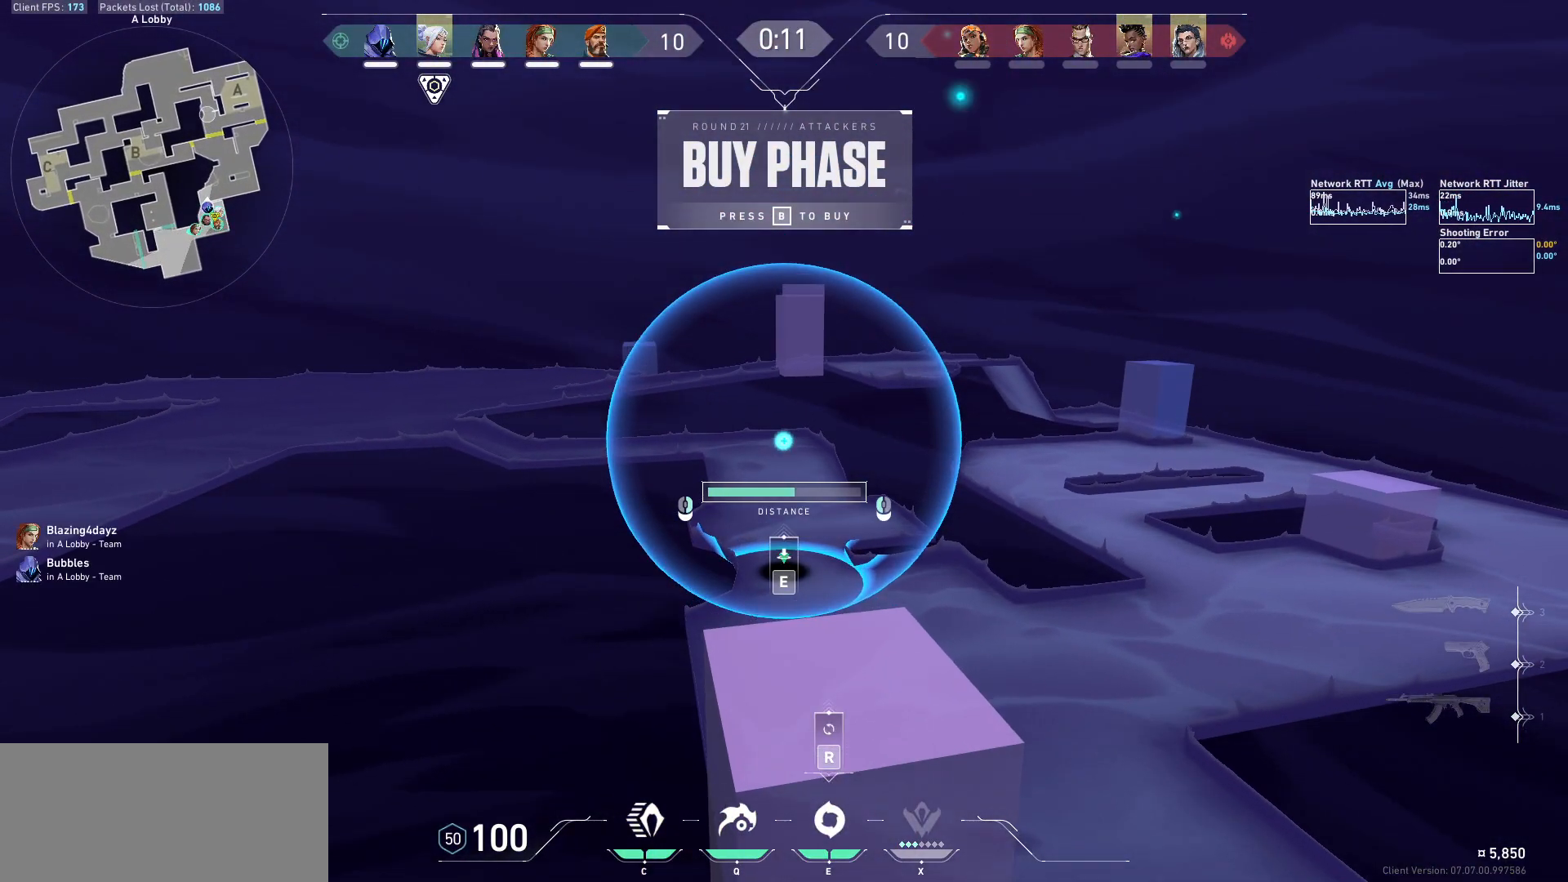
{"keys": [], "mouse": ["mb5"], "events": [[233, "mouse_left", "down"], [333, "mouse_left", "up"]]}
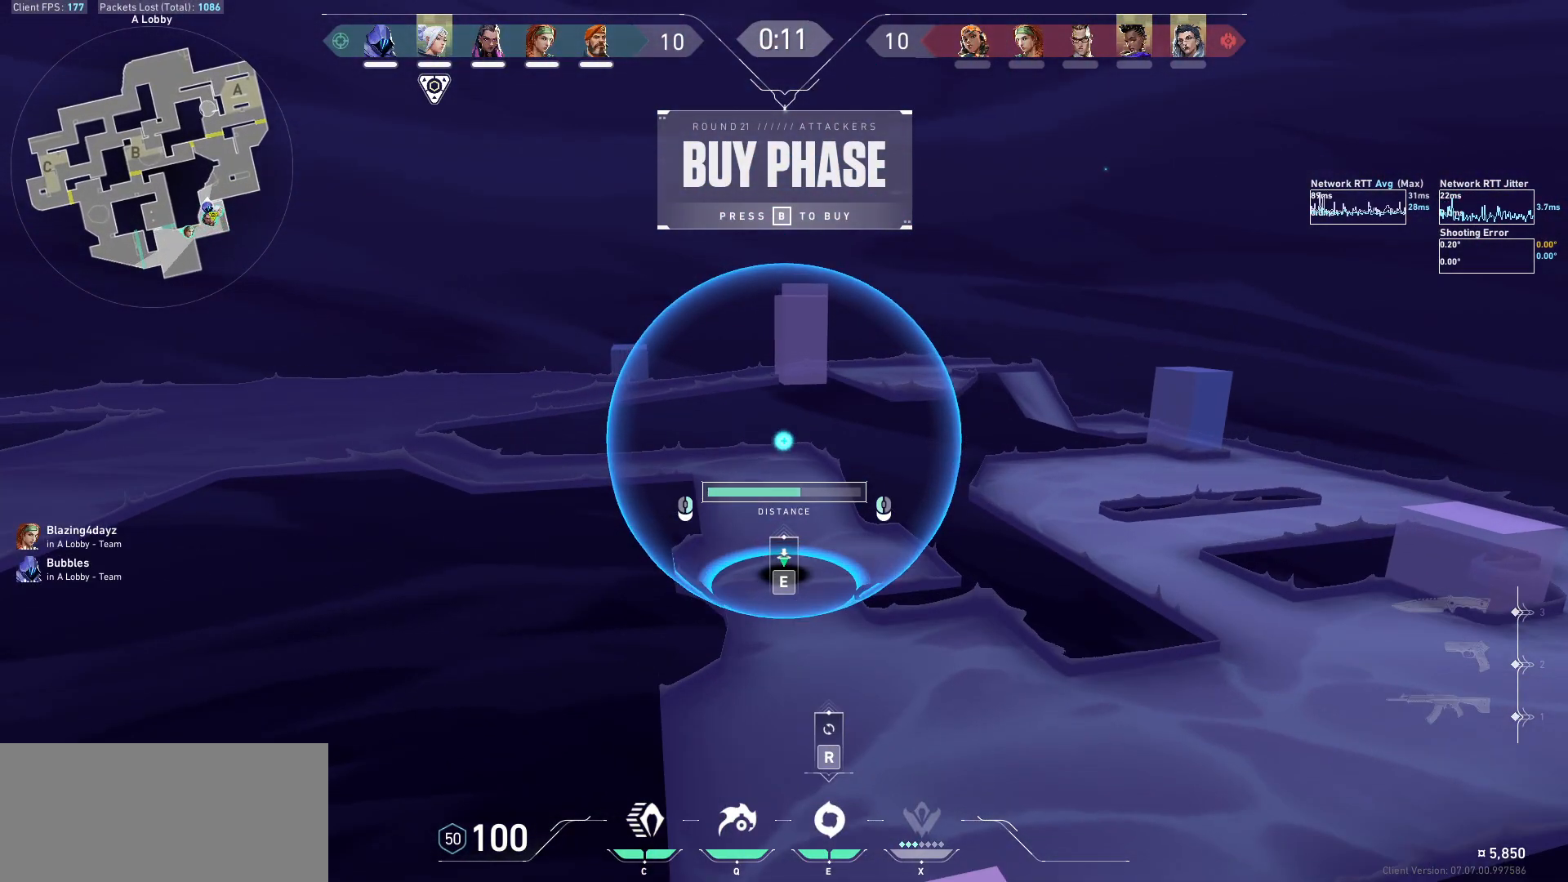
{"keys": [], "mouse": ["mb5"], "events": []}
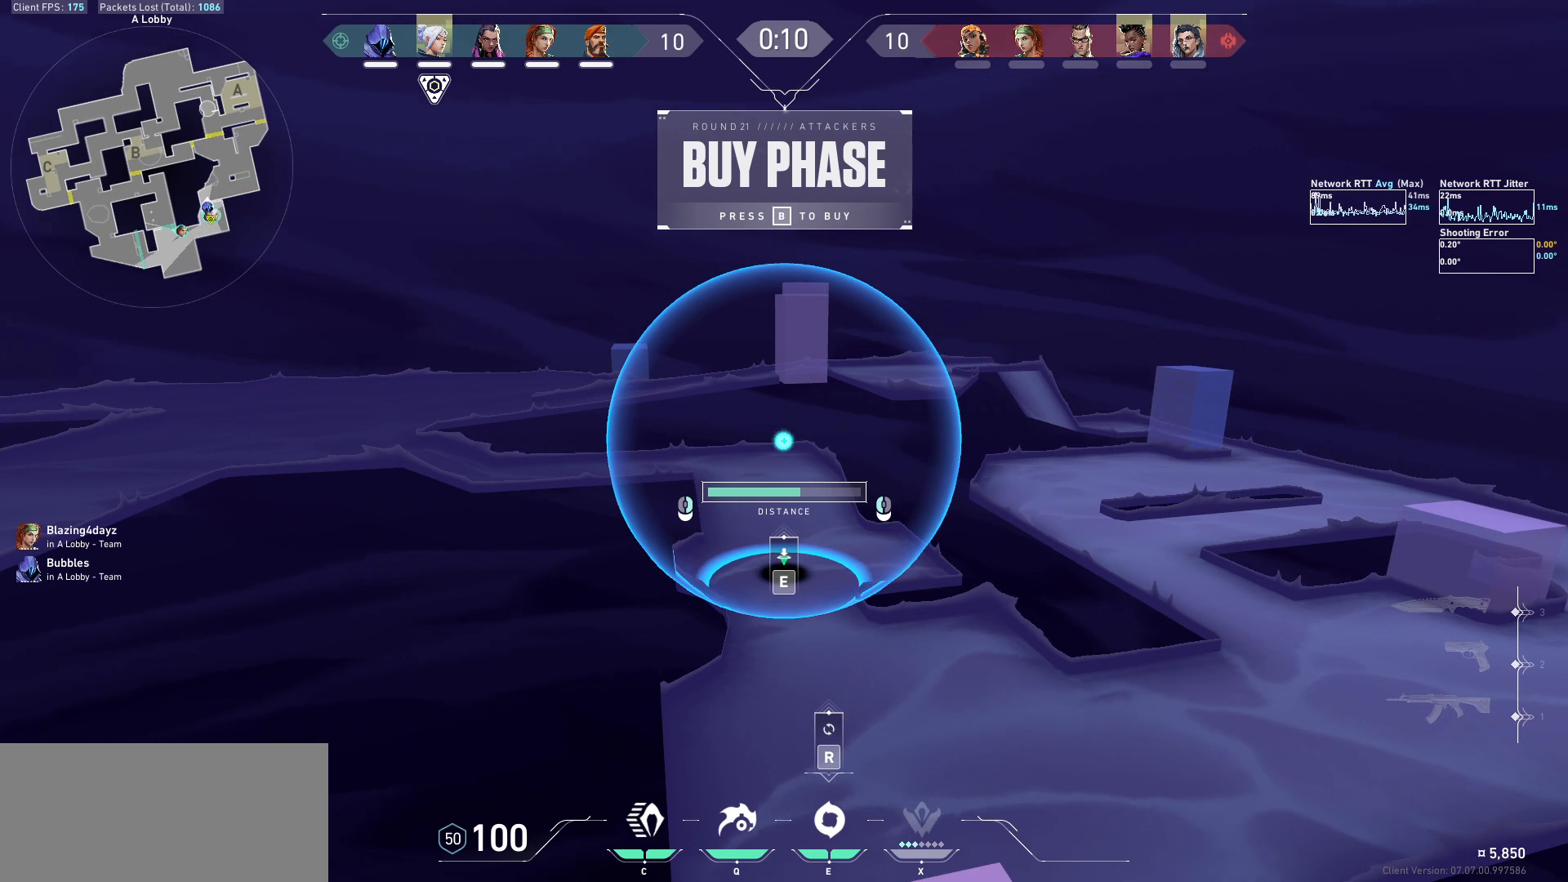
{"keys": ["tab"], "mouse": ["mb5"], "events": [[367, "tab", "down"]]}
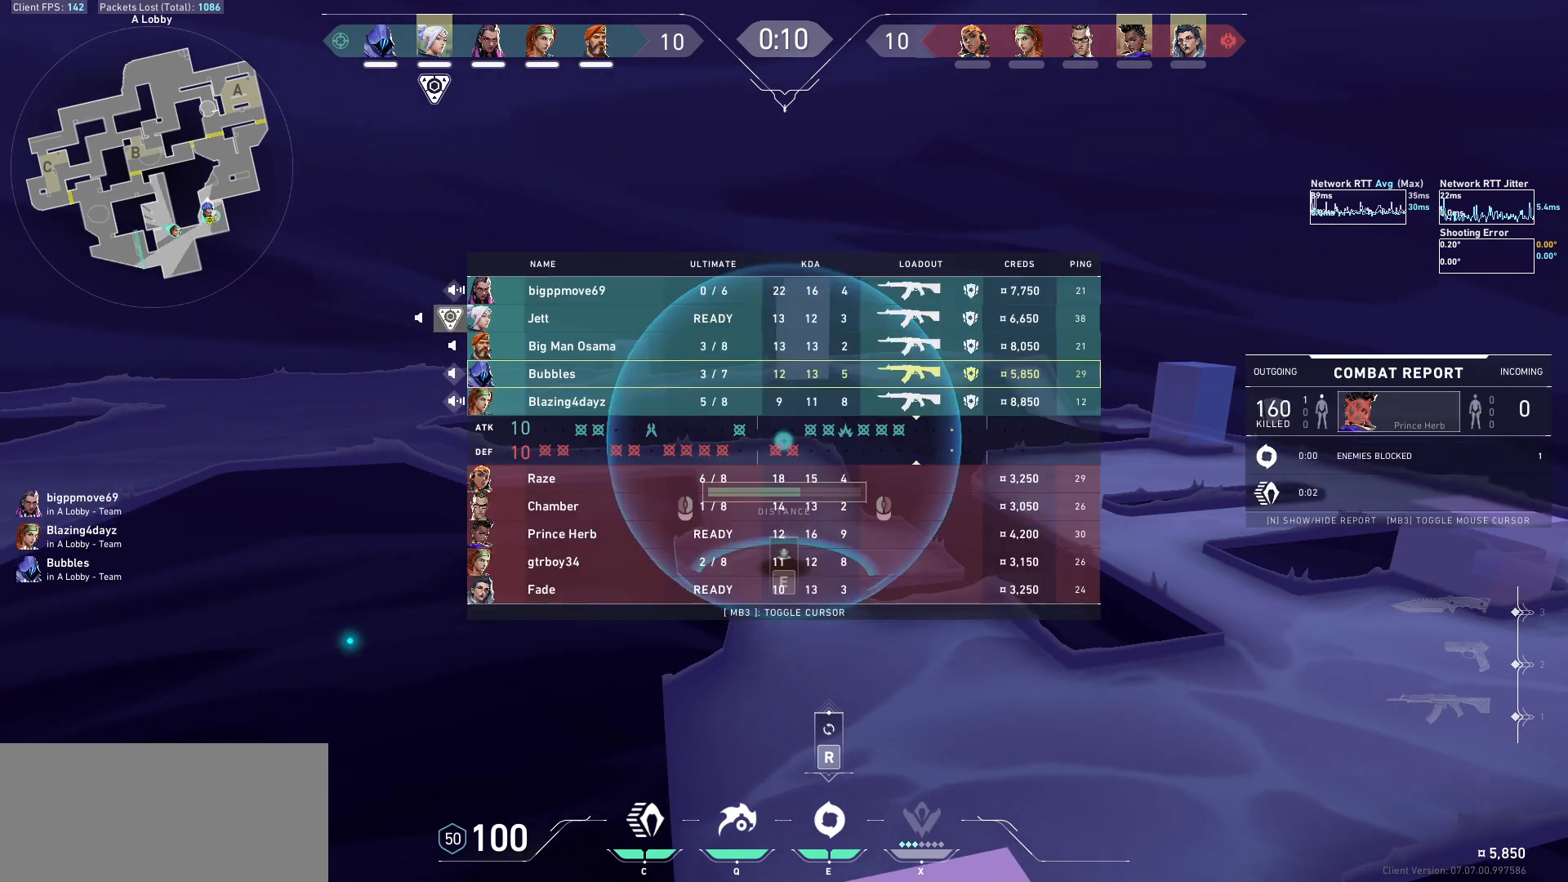
{"keys": [], "mouse": ["mb5"], "events": [[67, "tab", "up"]]}
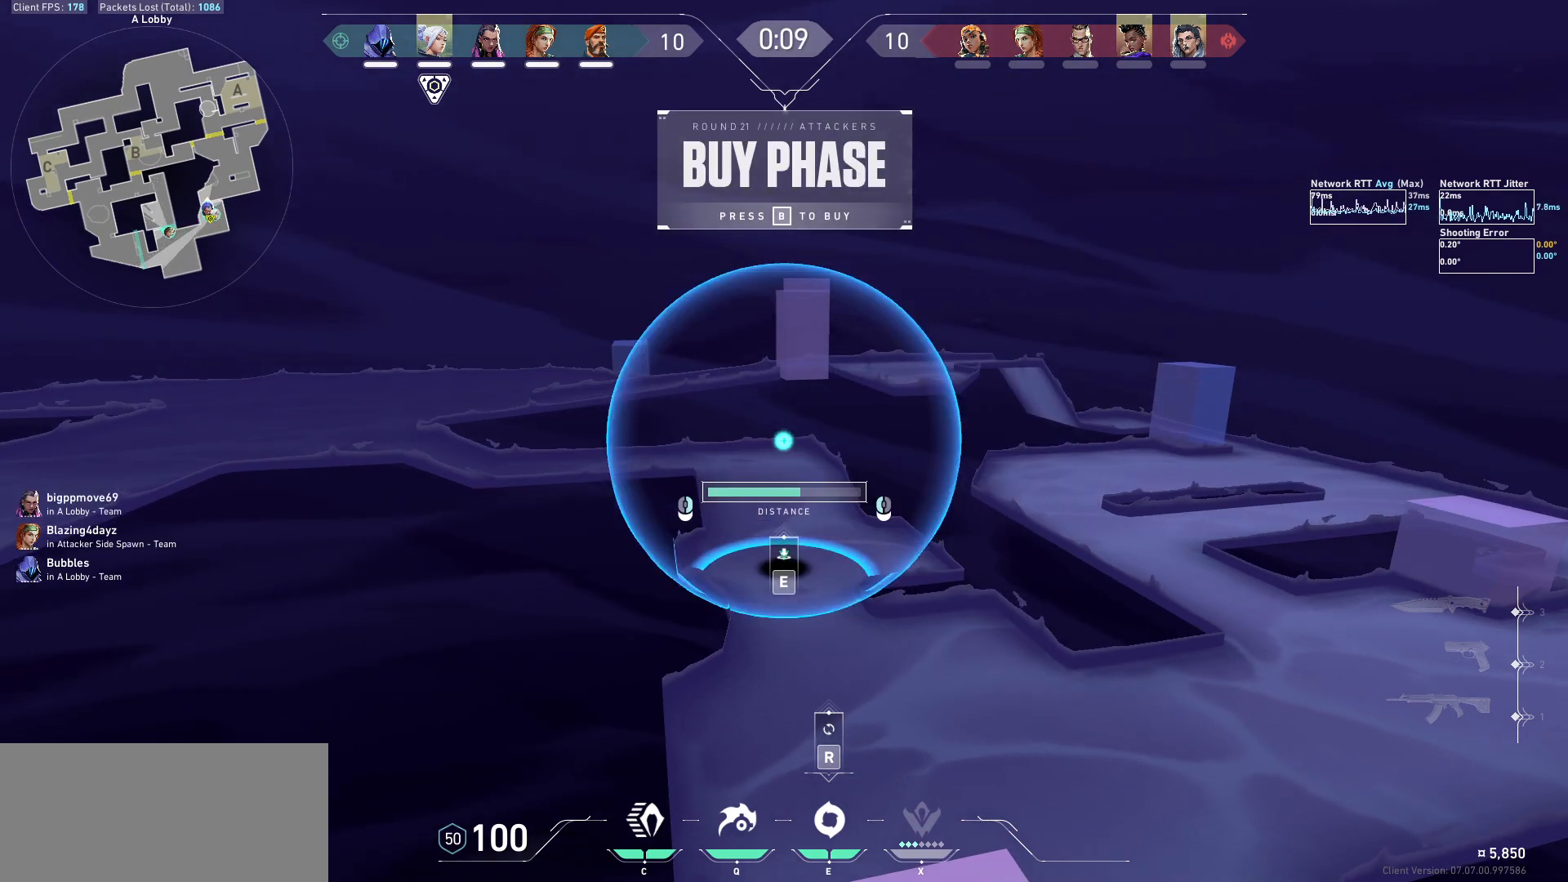
{"keys": [], "mouse": [], "events": [[33, "mouse_mb5", "up"]]}
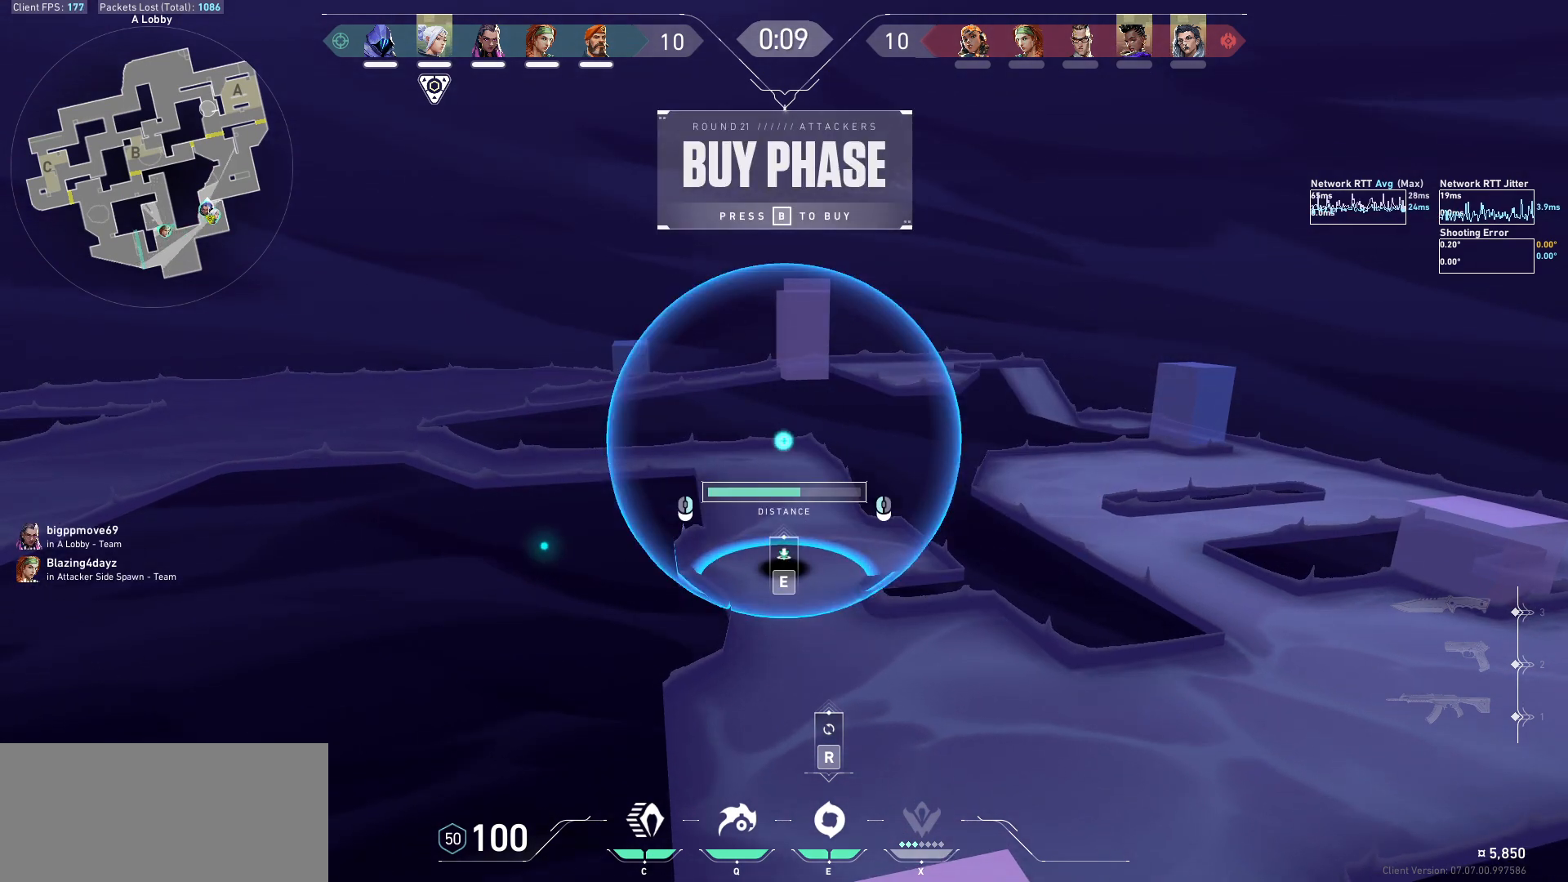
{"keys": ["tab"], "mouse": [], "events": [[433, "tab", "down"]]}
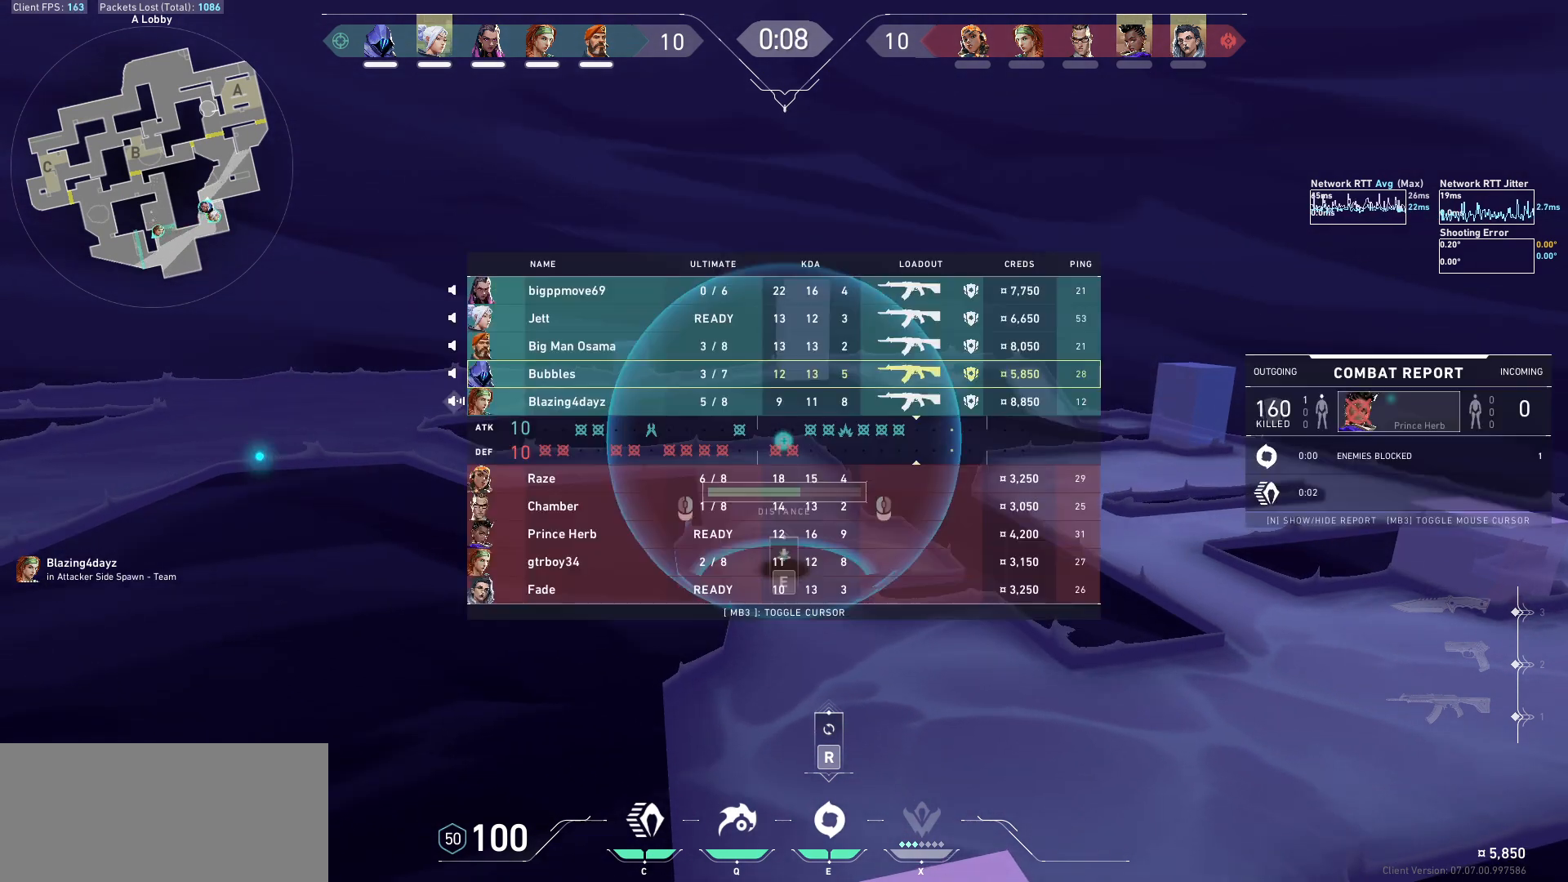
{"keys": ["tab"], "mouse": [], "events": []}
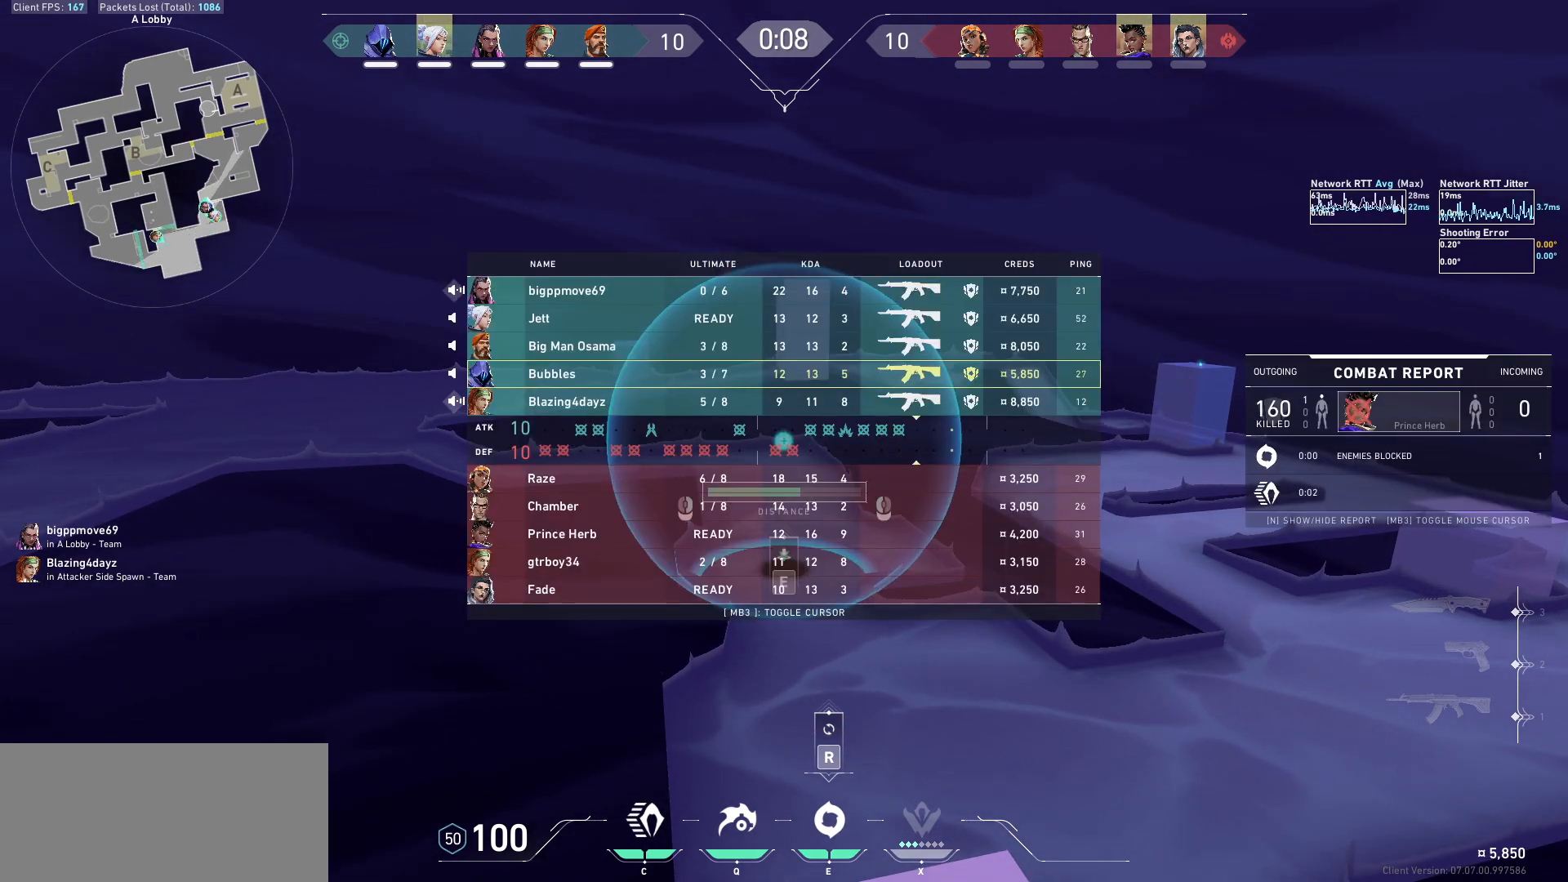
{"keys": ["tab"], "mouse": [], "events": []}
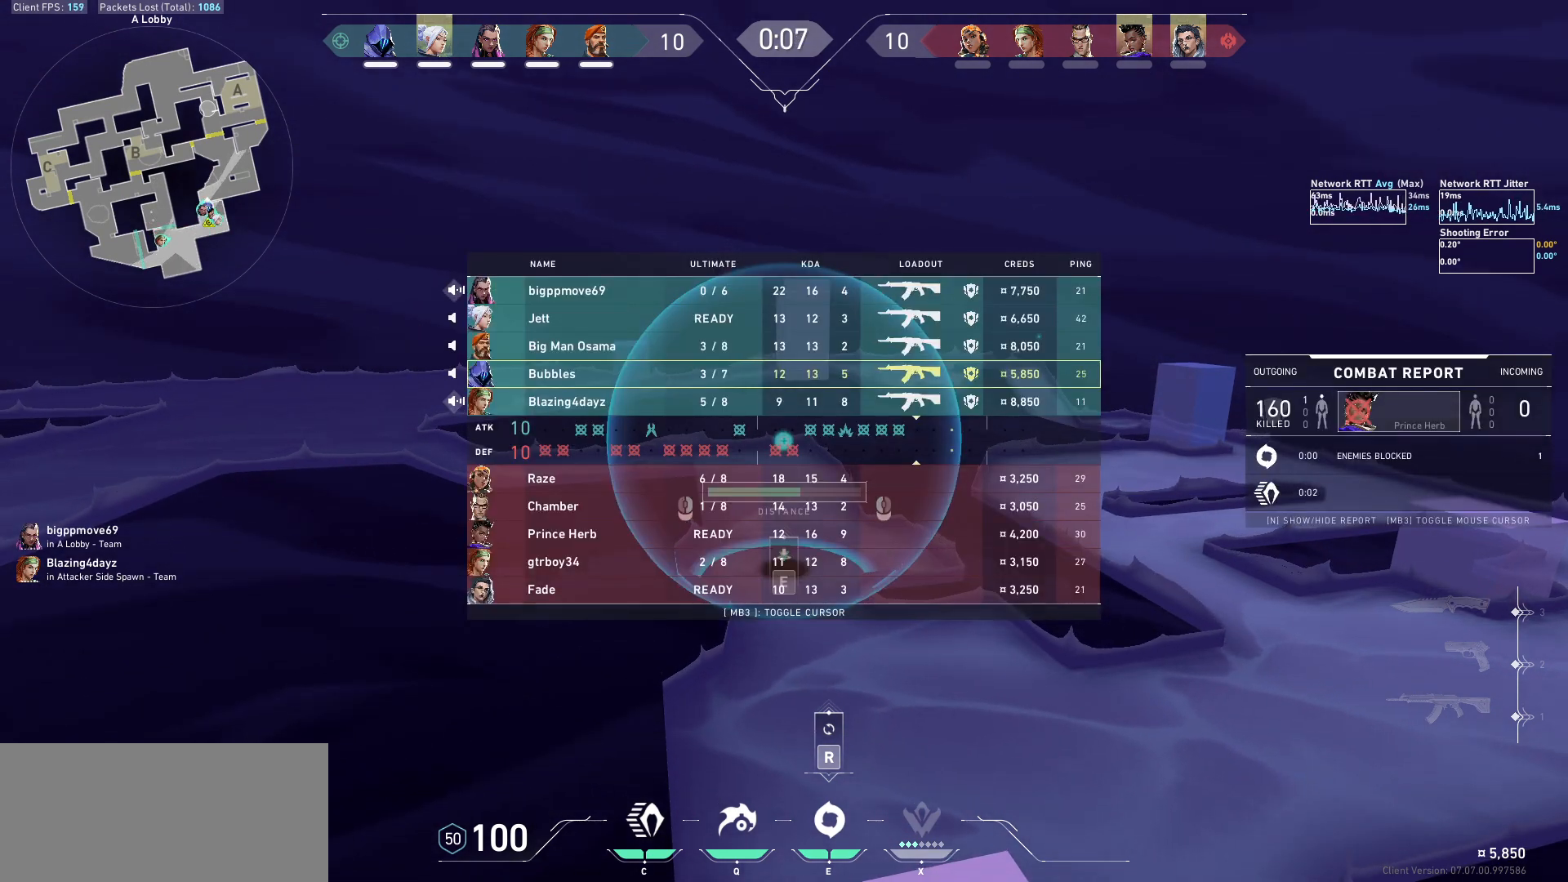
{"keys": ["tab"], "mouse": [], "events": [[100, "tab", "up"], [333, "tab", "down"]]}
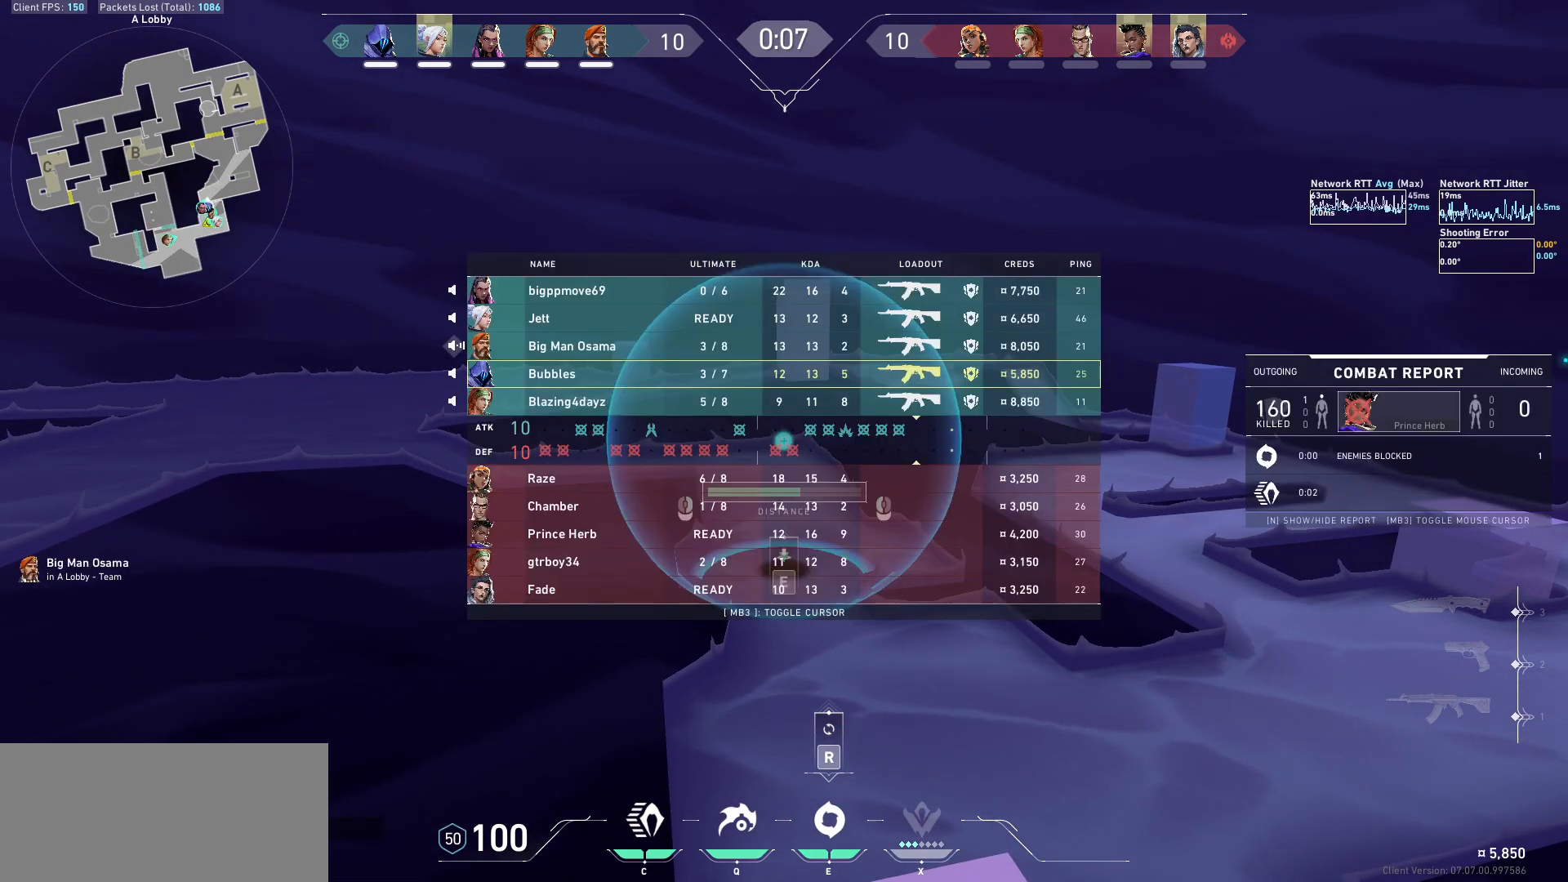
{"keys": ["tab"], "mouse": [], "events": []}
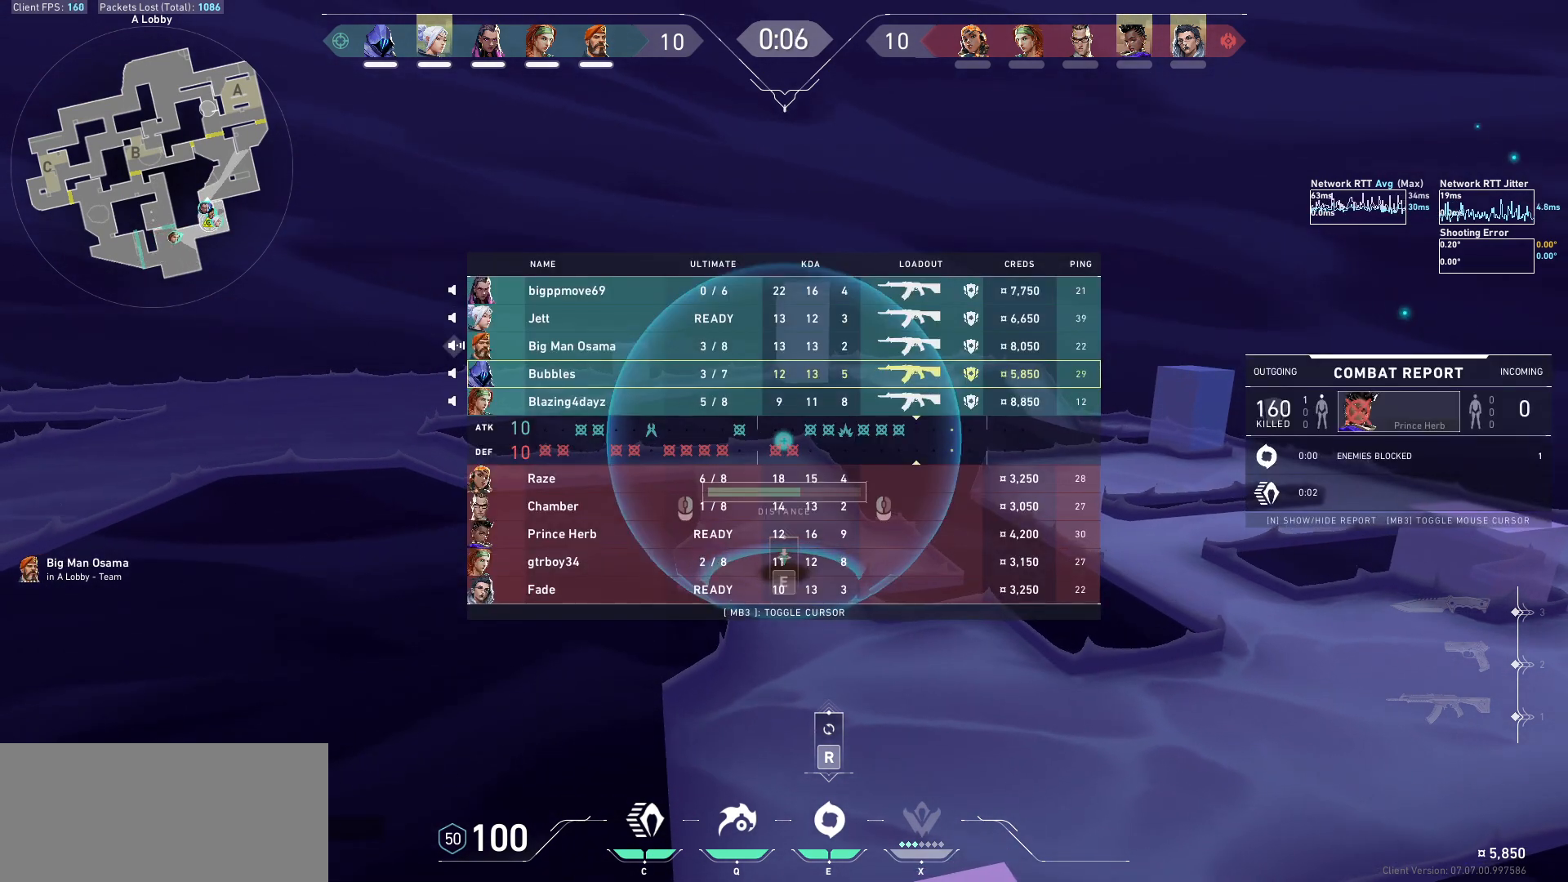
{"keys": ["tab"], "mouse": [], "events": []}